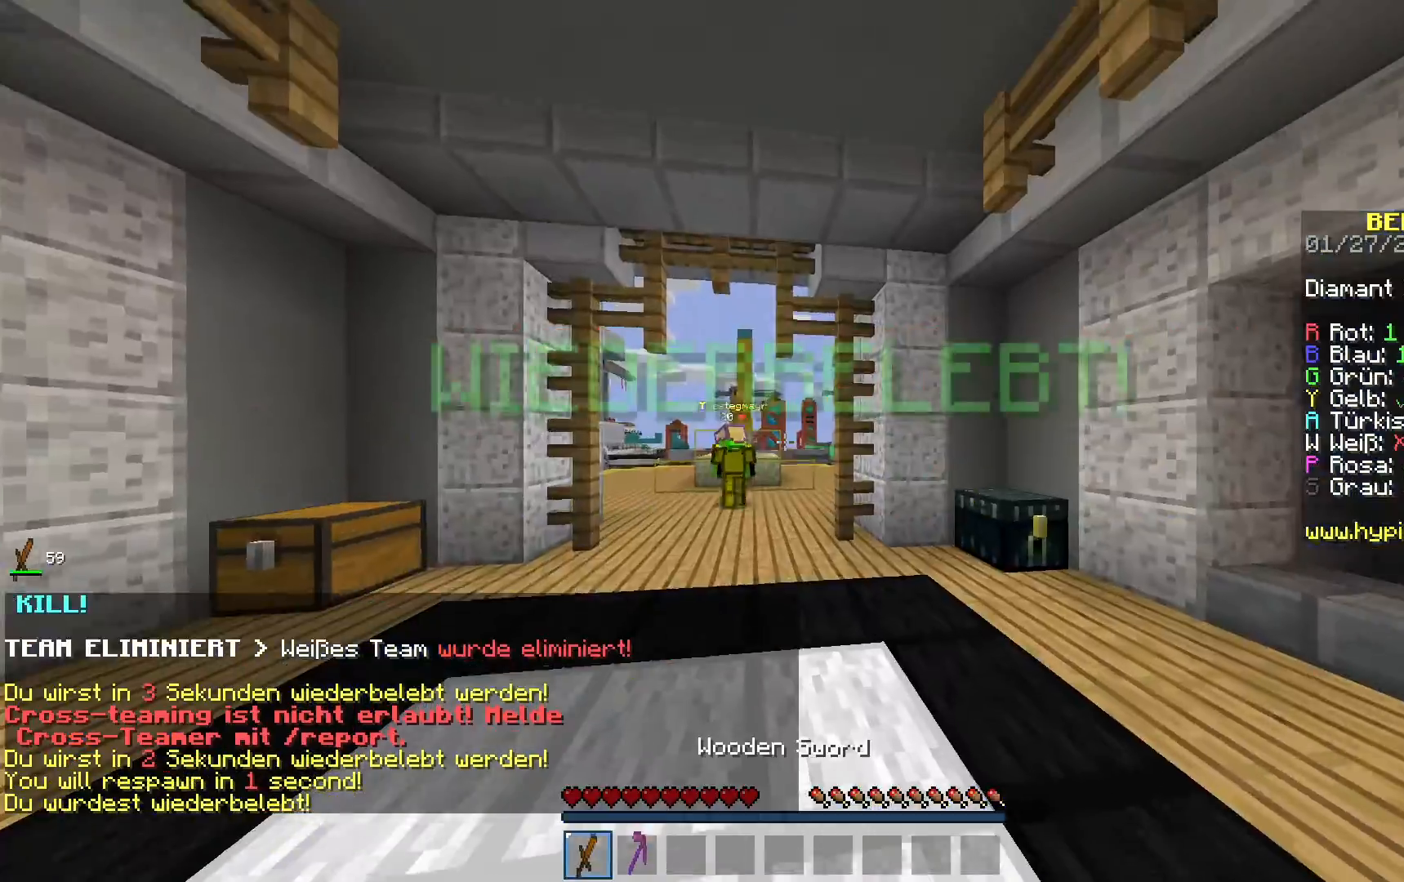
Gameplay with keyboard and mouse; each line is a JSON object with the keys and mouse buttons held at the frame after it. "events" lists presses ("down") and releases ("up") of "a", "d", "s", "space", "w", "mouse_left" and "mouse_right" between this image and that frame as [ms after this image, input, new state], when the widget could be followed in between. "mouse_left", "mouse_right" = the "left", "right" buttons of the "mouse" list. No other keys are recorded. Fast repeated clicks can show as one long hold. Mouse movement is not recorded.
{"keys": [], "mouse": [], "events": [[350, "w", "down"], [467, "w", "up"]]}
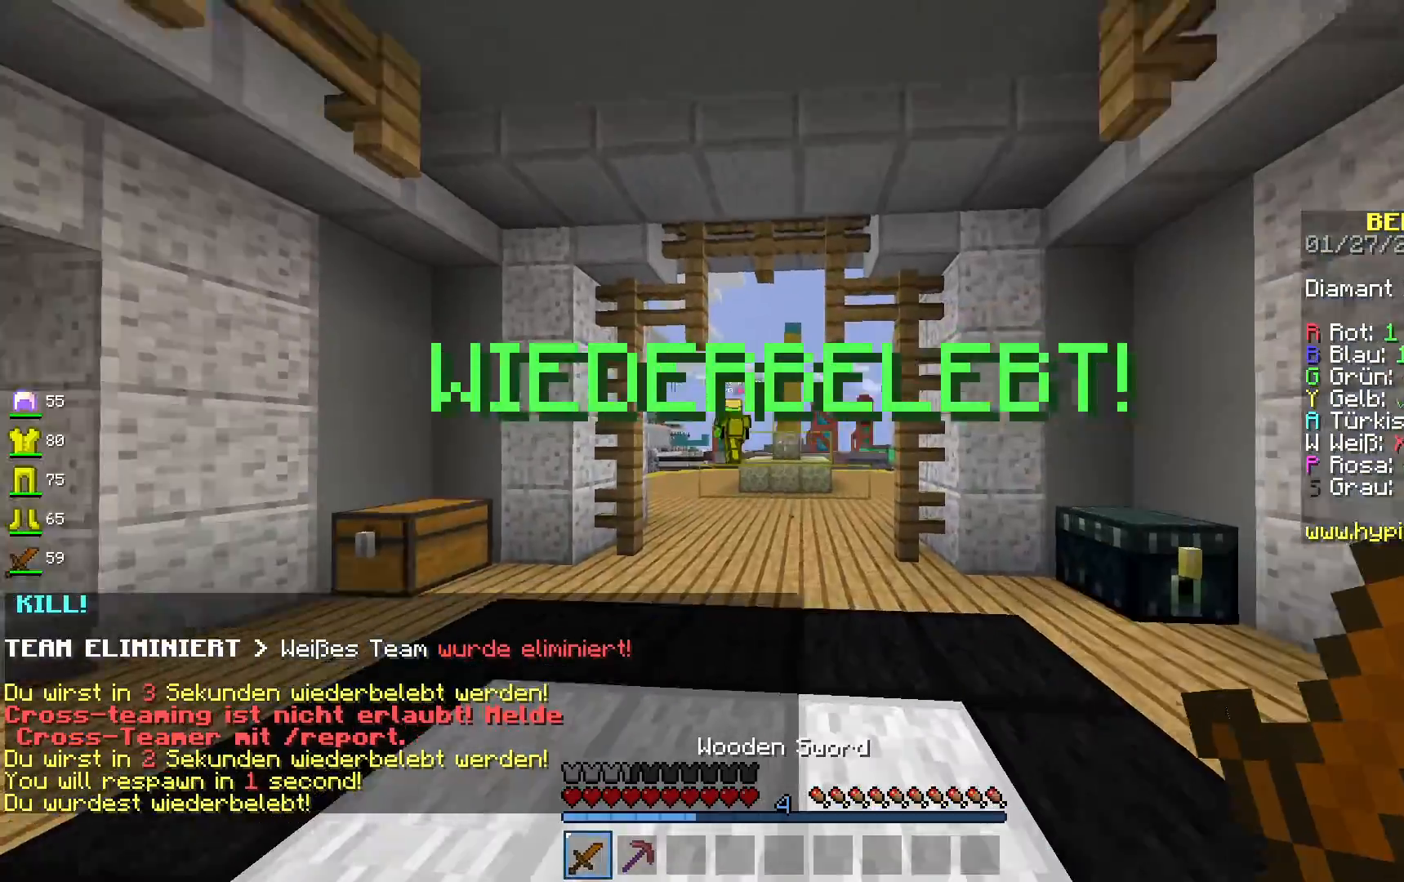
{"keys": ["w"], "mouse": [], "events": [[50, "w", "down"], [283, "space", "down"], [483, "space", "up"]]}
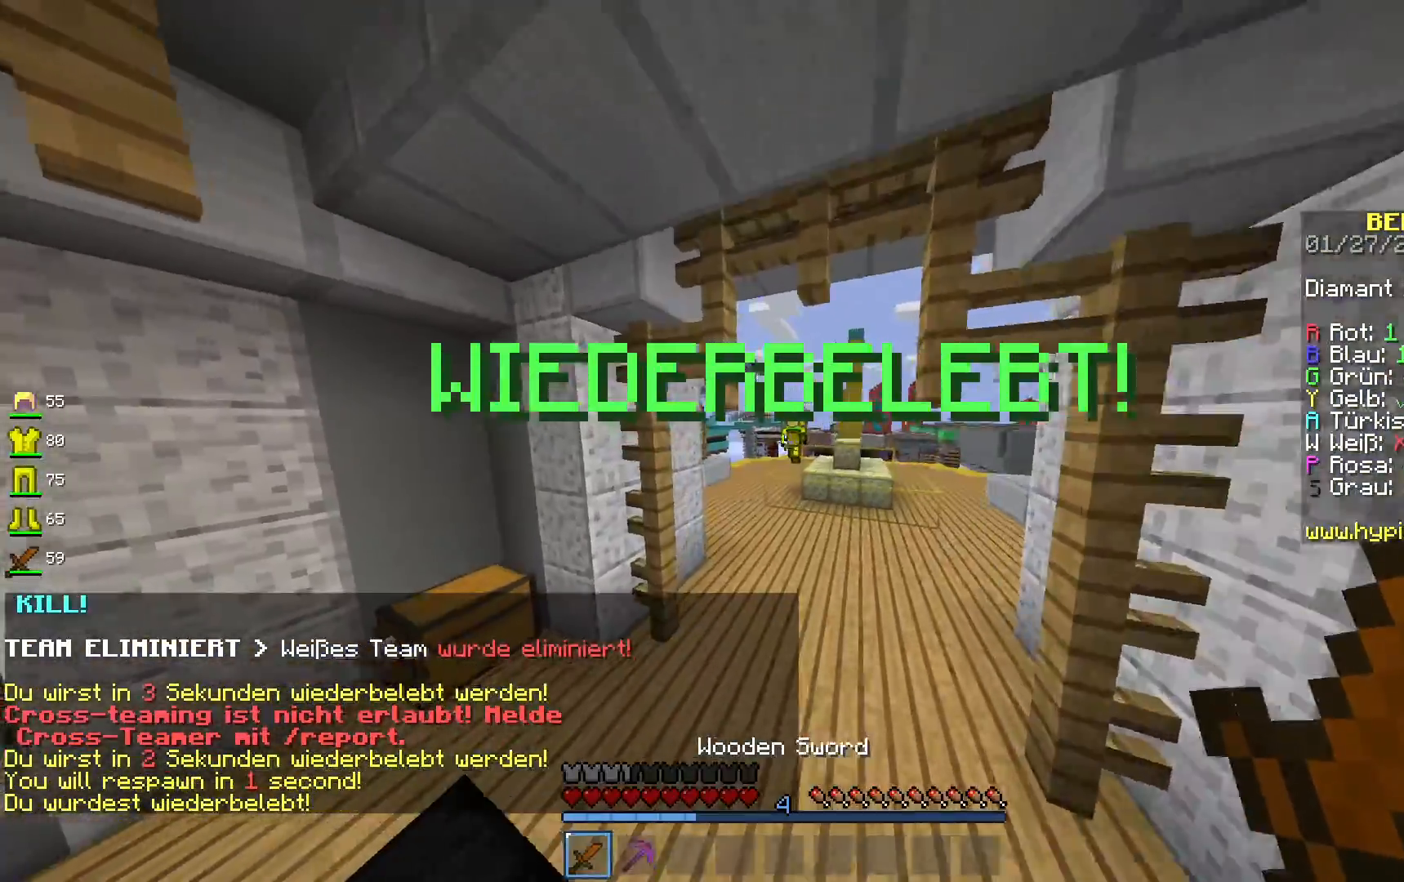
{"keys": ["a", "space", "w"], "mouse": [], "events": [[183, "space", "down"], [350, "a", "down"]]}
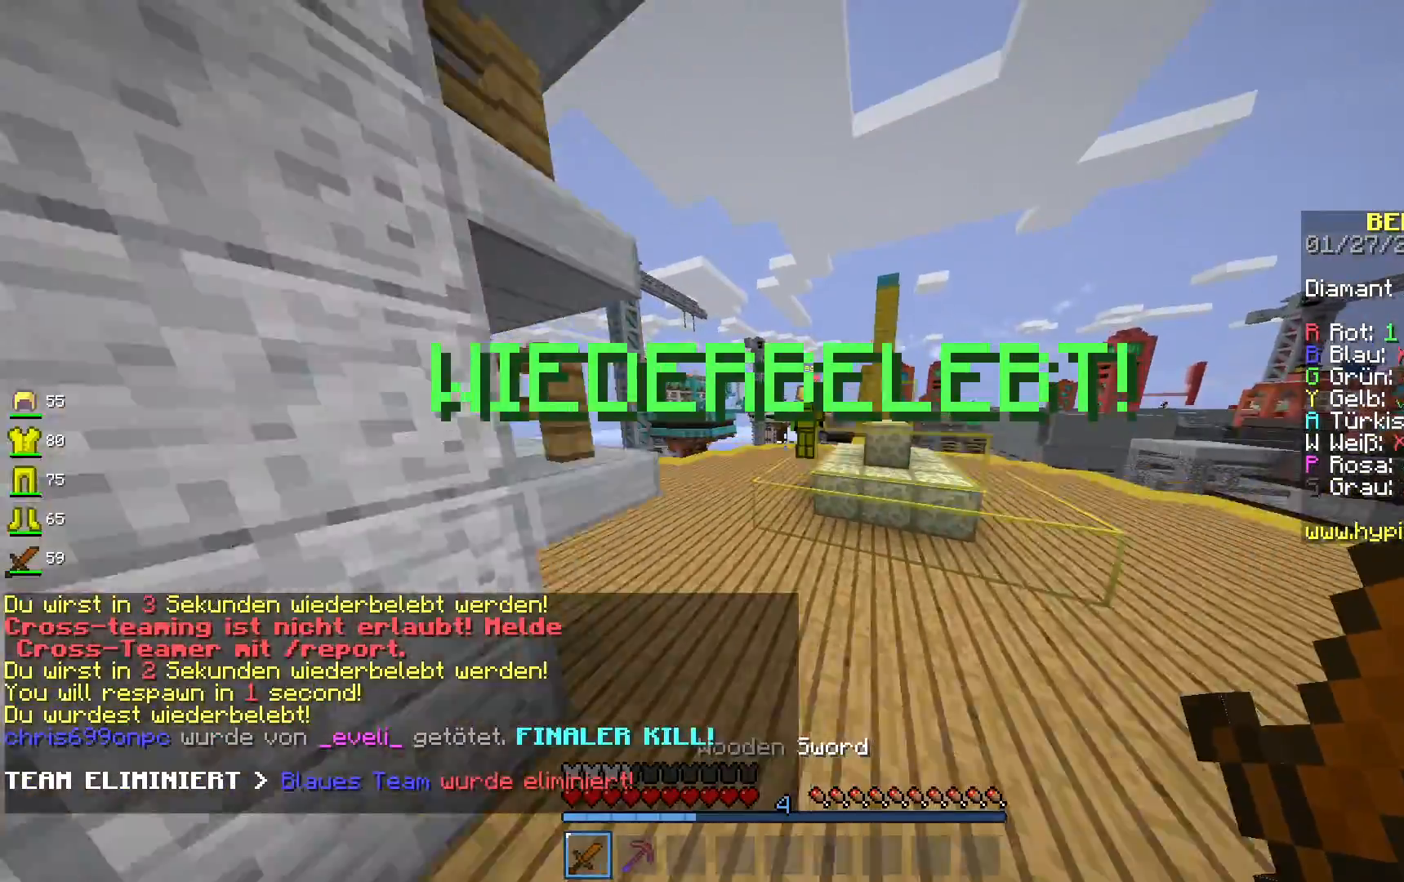
{"keys": ["space", "w"], "mouse": [], "events": [[17, "space", "up"], [267, "space", "down"], [433, "a", "up"]]}
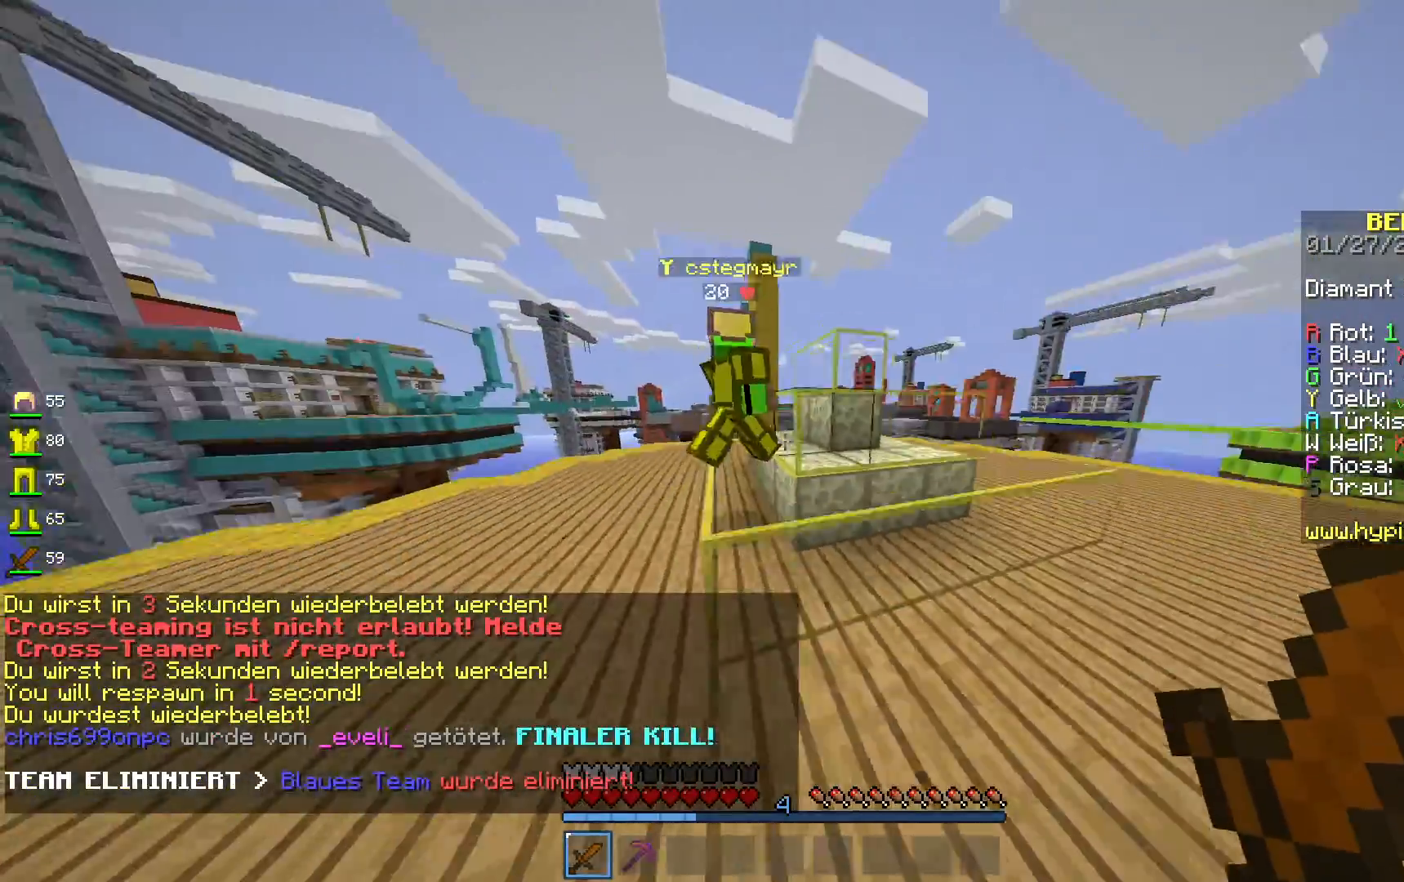
{"keys": ["space", "w"], "mouse": [], "events": []}
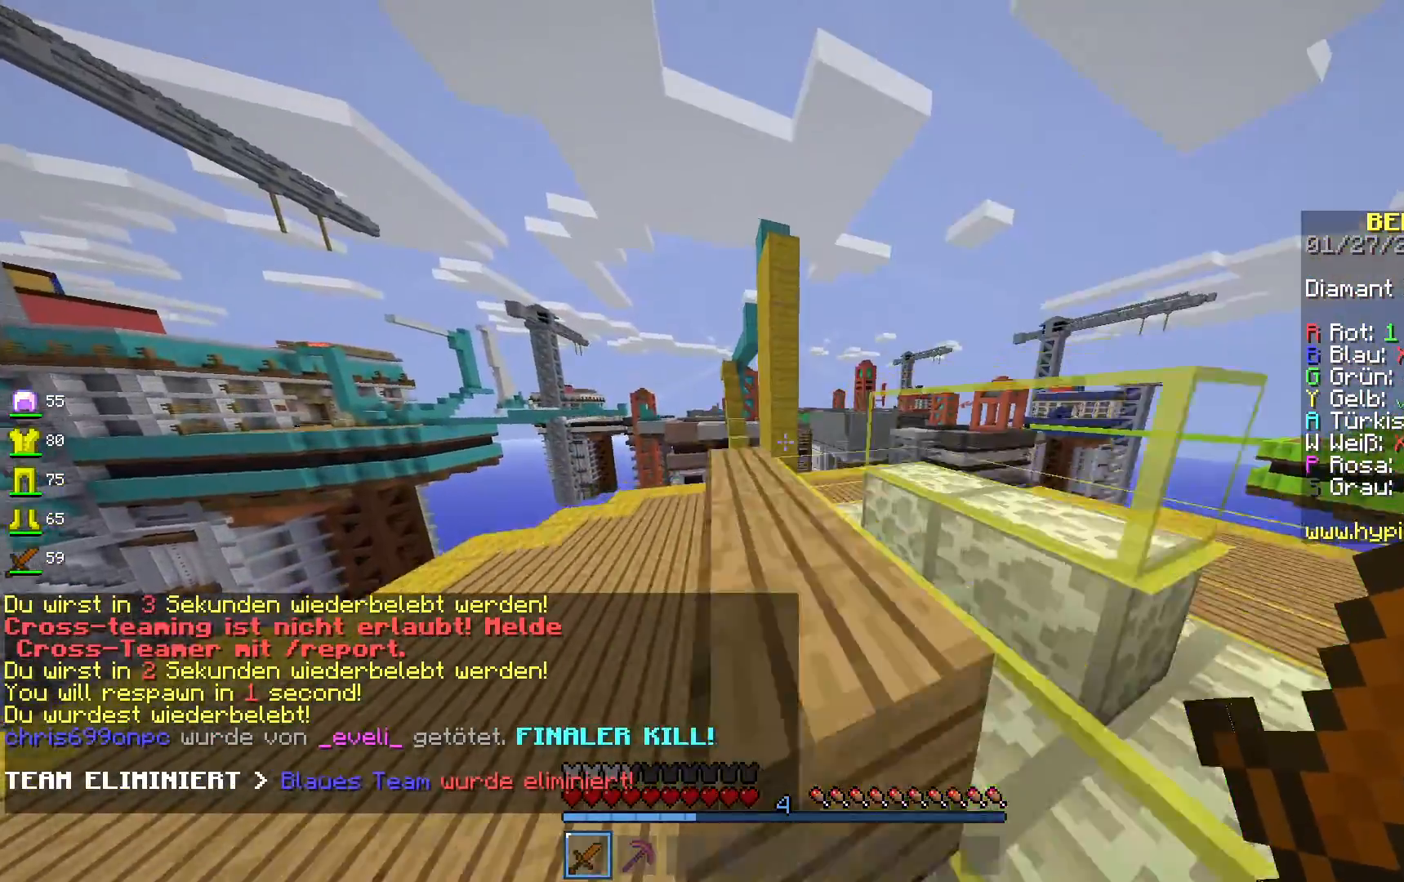
{"keys": ["w"], "mouse": [], "events": [[317, "space", "up"], [400, "w", "up"], [483, "w", "down"]]}
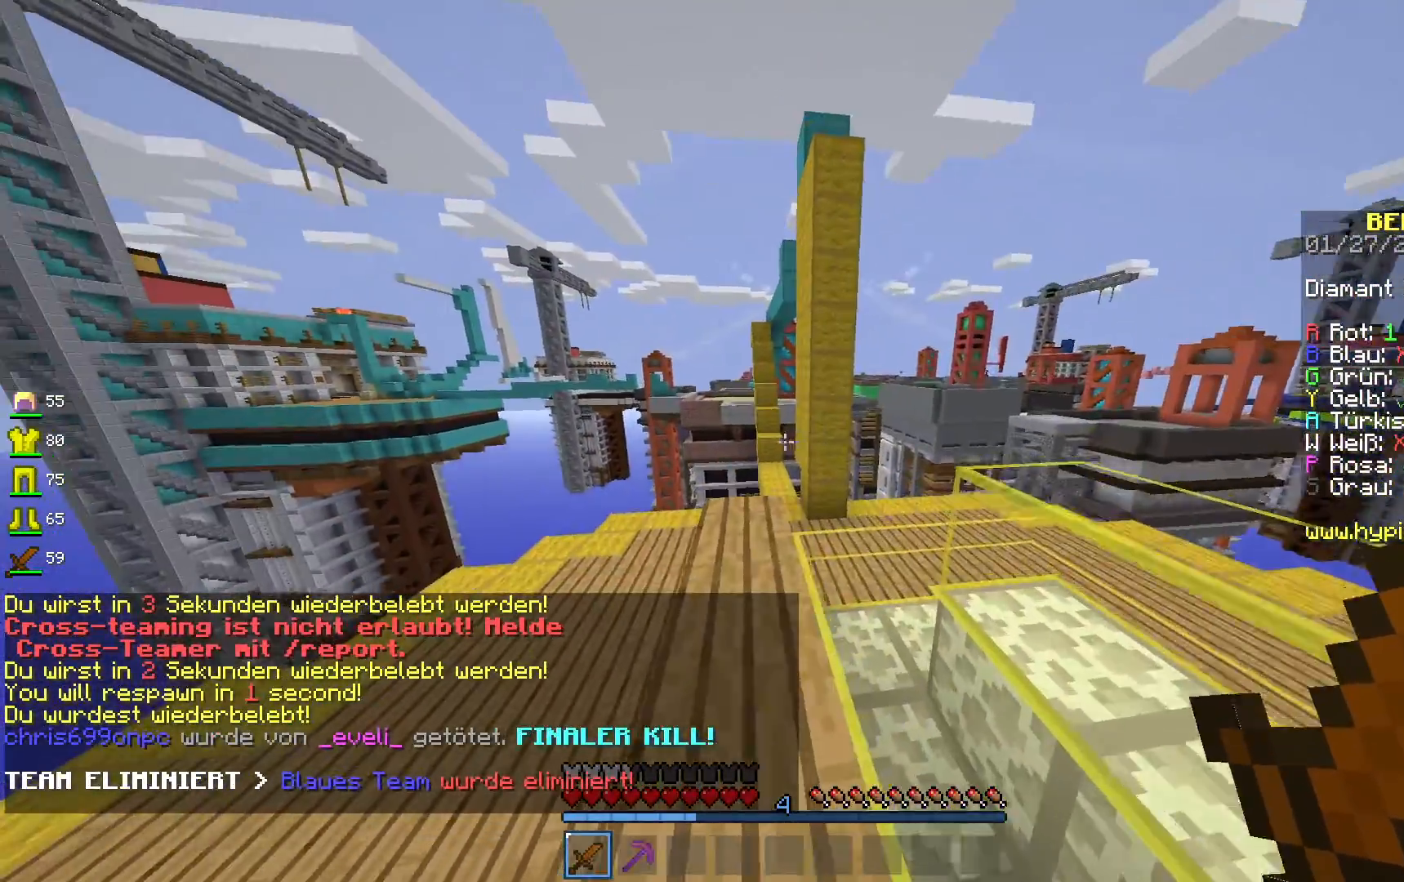
{"keys": ["space", "w"], "mouse": [], "events": [[317, "space", "down"]]}
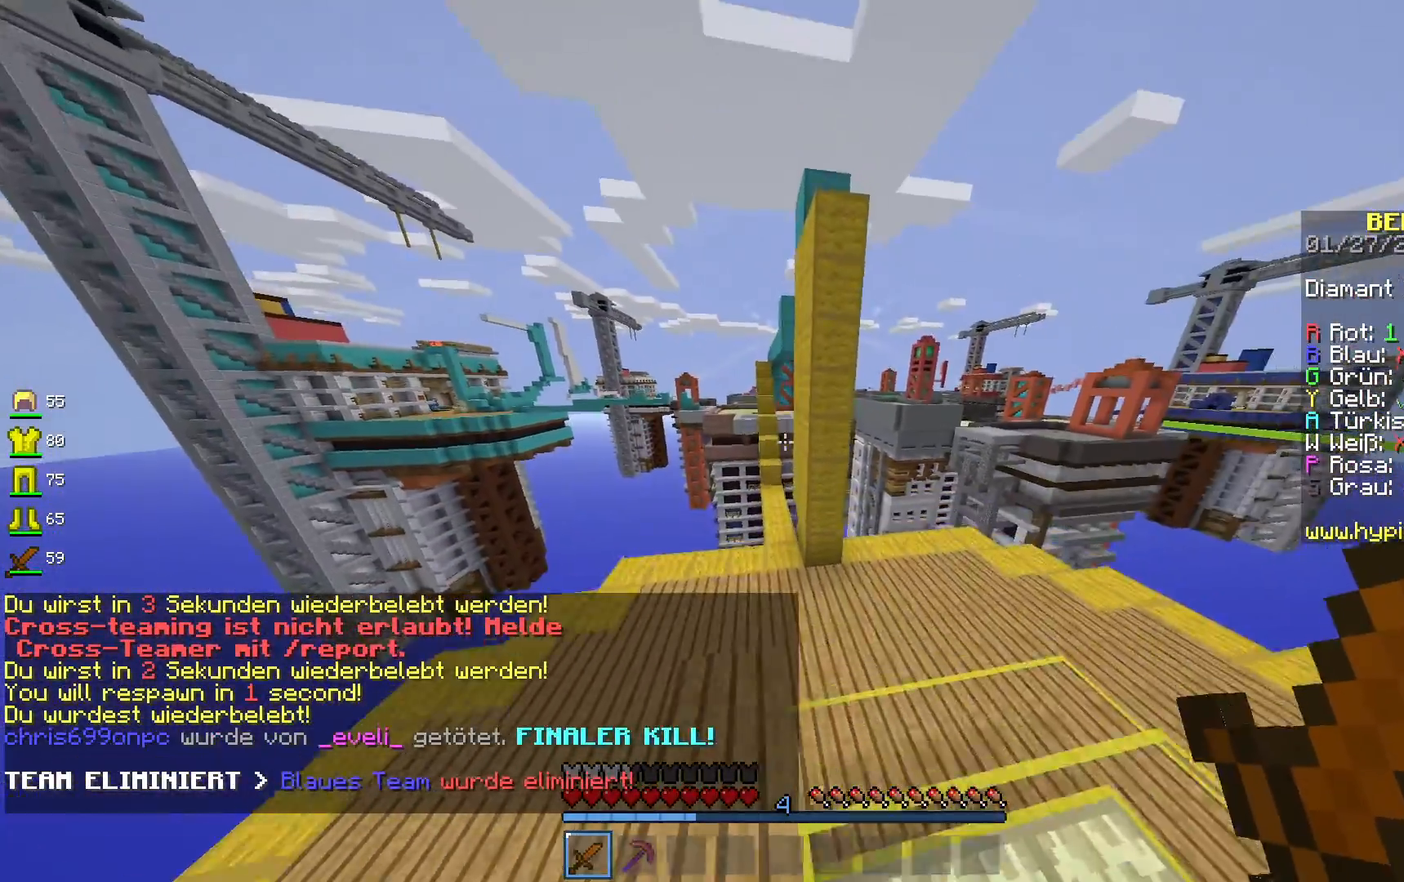
{"keys": ["space", "w"], "mouse": [], "events": []}
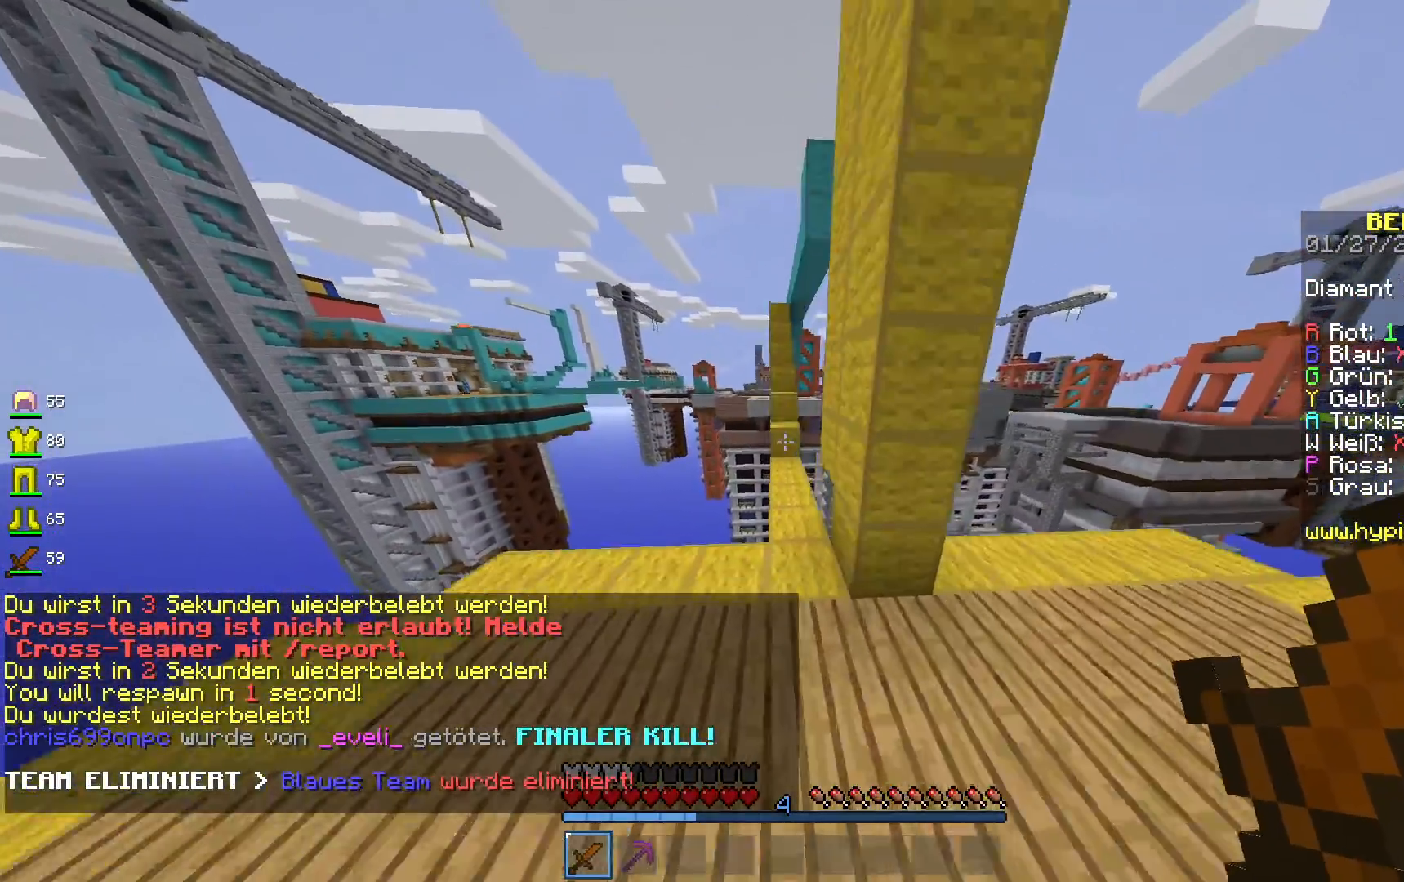
{"keys": ["space", "w"], "mouse": [], "events": []}
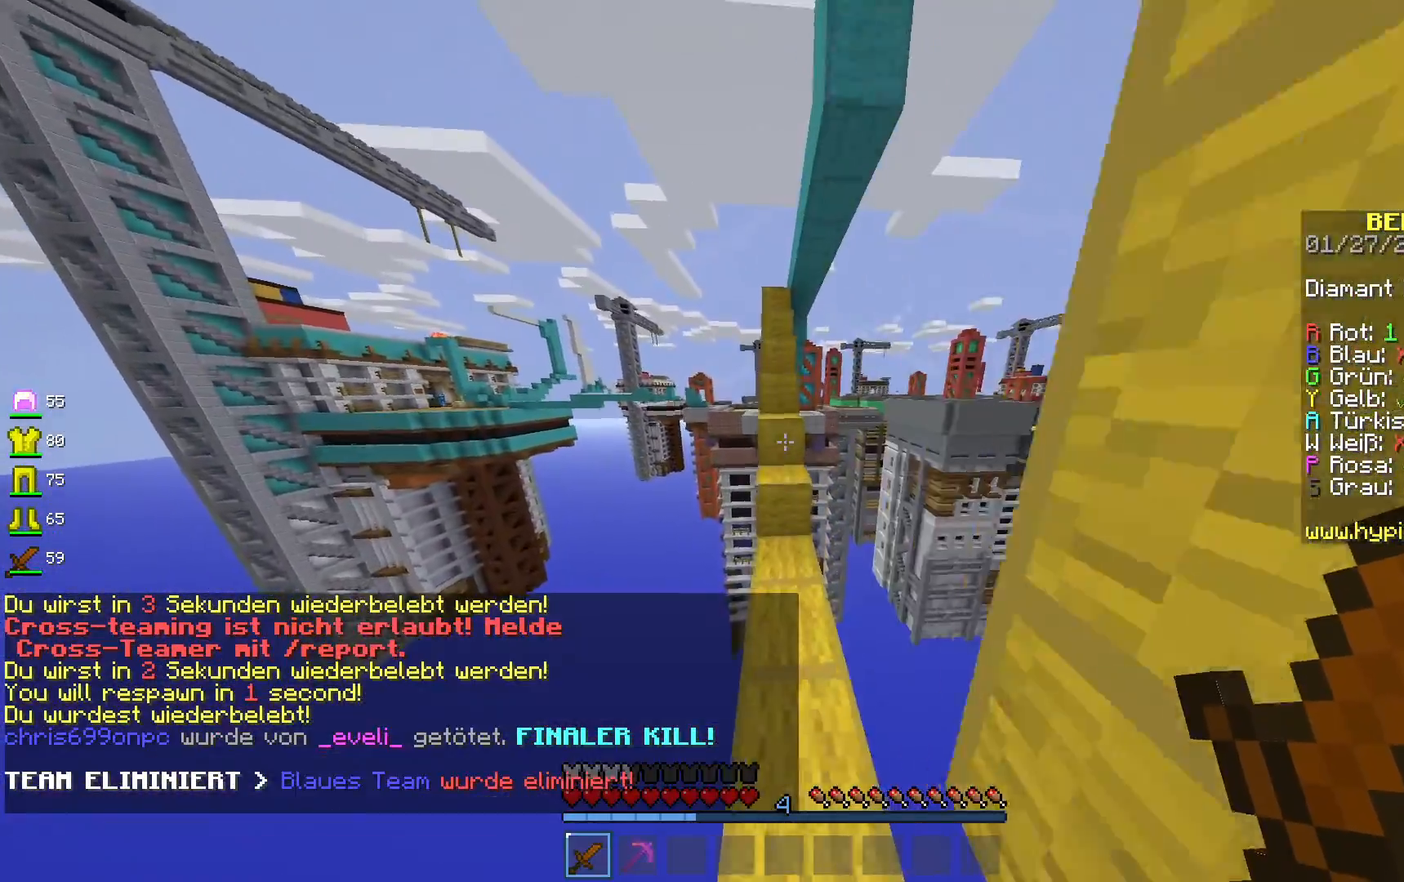
{"keys": ["space", "w"], "mouse": [], "events": [[350, "space", "up"], [483, "space", "down"]]}
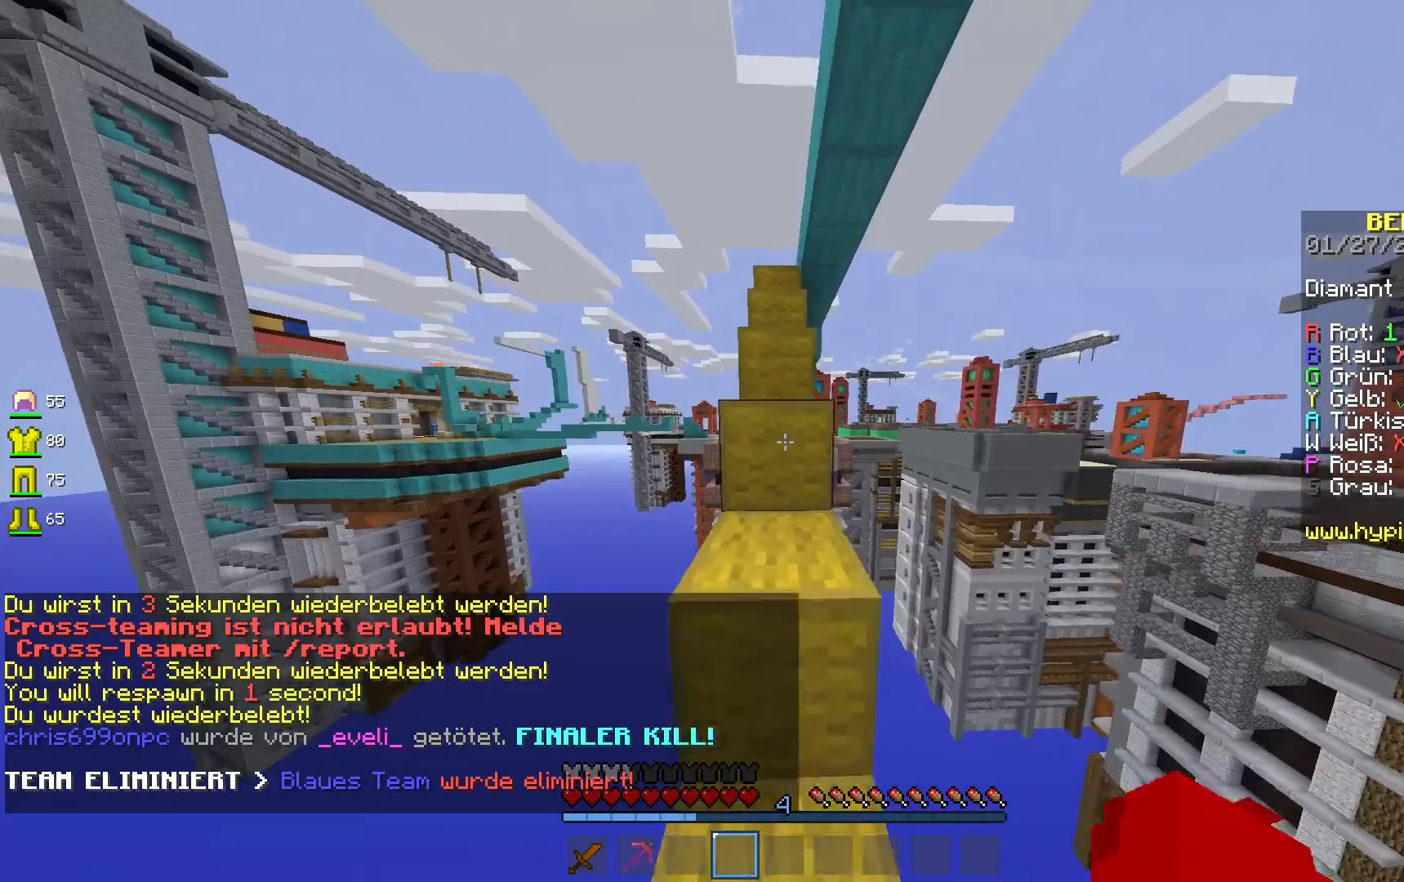
{"keys": ["space", "w"], "mouse": [], "events": []}
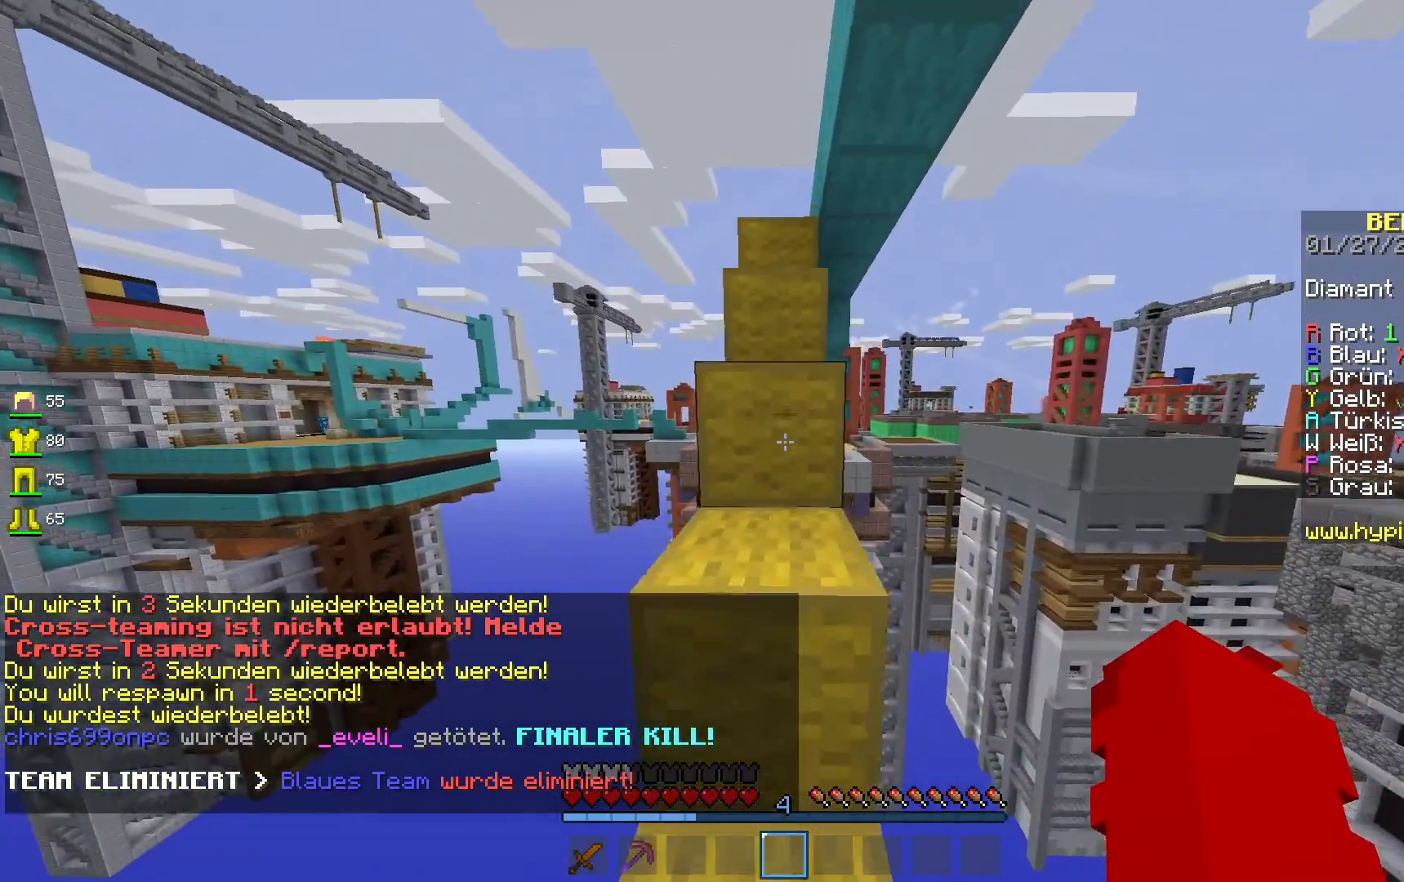
{"keys": ["space", "w"], "mouse": [], "events": [[233, "space", "up"], [383, "space", "down"]]}
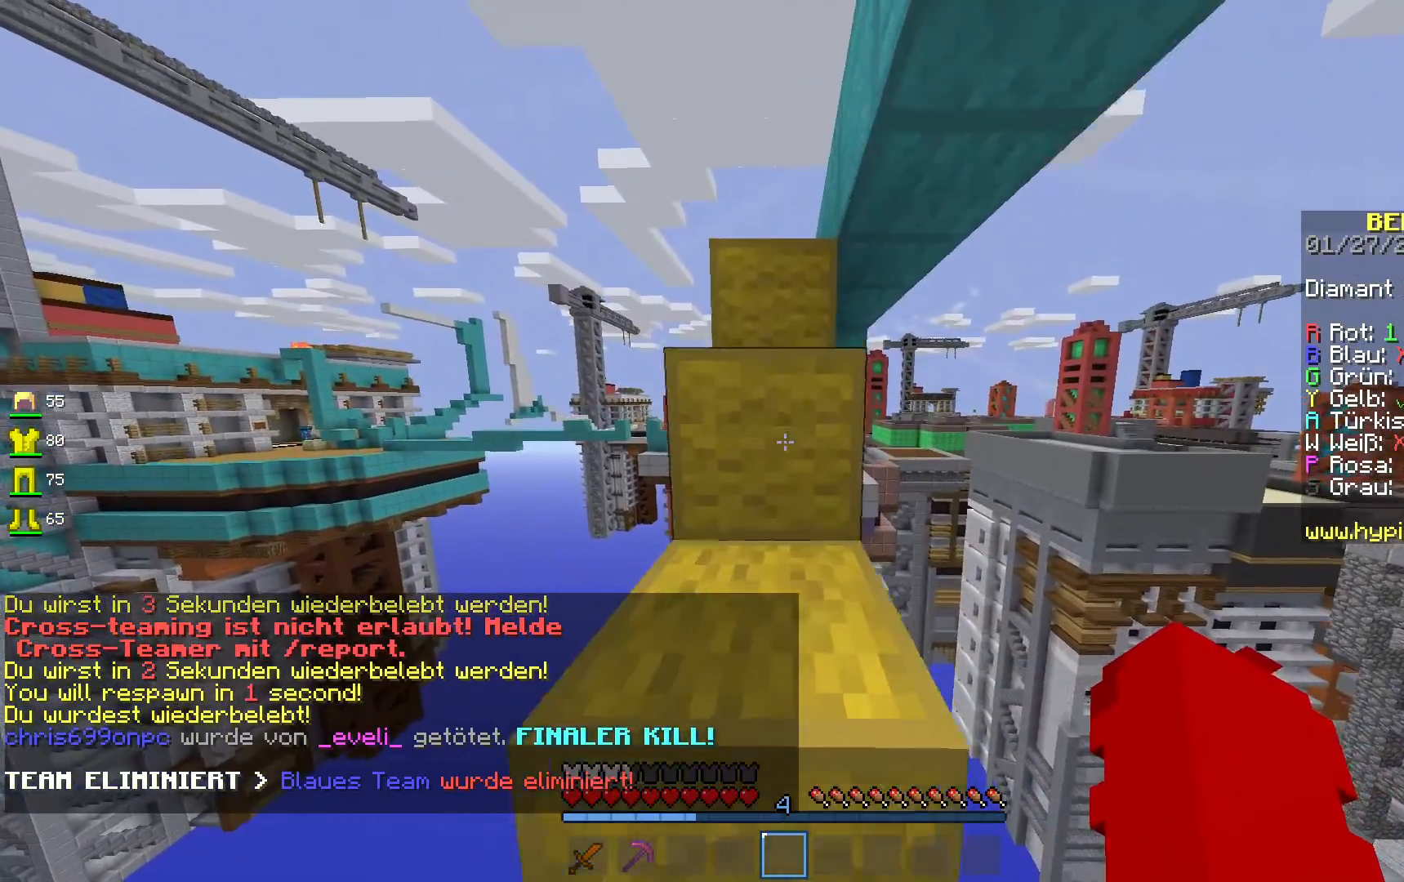
{"keys": ["space", "w"], "mouse": [], "events": [[150, "a", "down"], [367, "a", "up"]]}
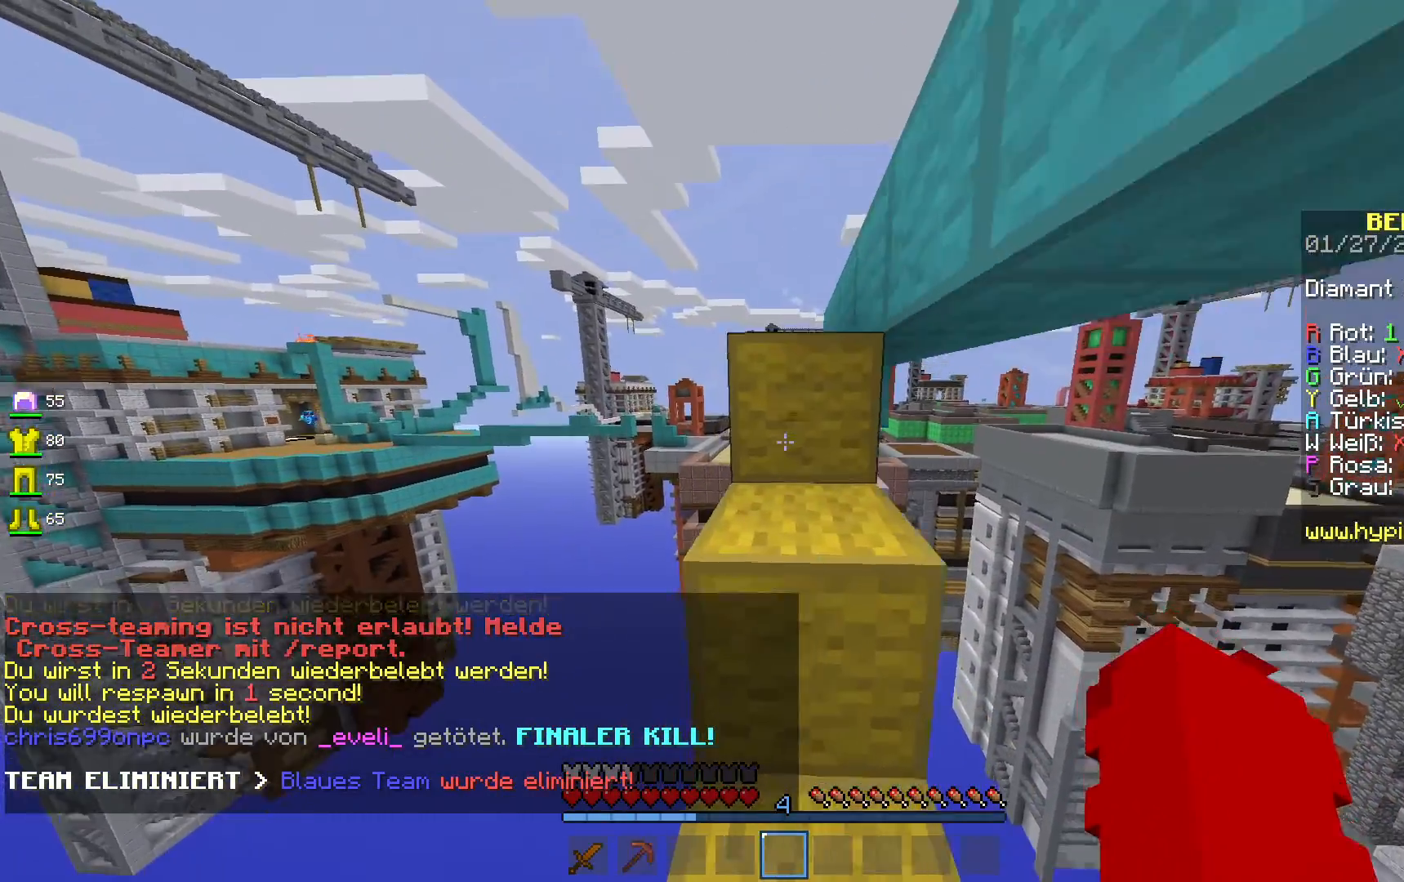
{"keys": ["space", "w"], "mouse": [], "events": [[167, "space", "up"], [200, "w", "up"], [333, "w", "down"], [350, "space", "down"]]}
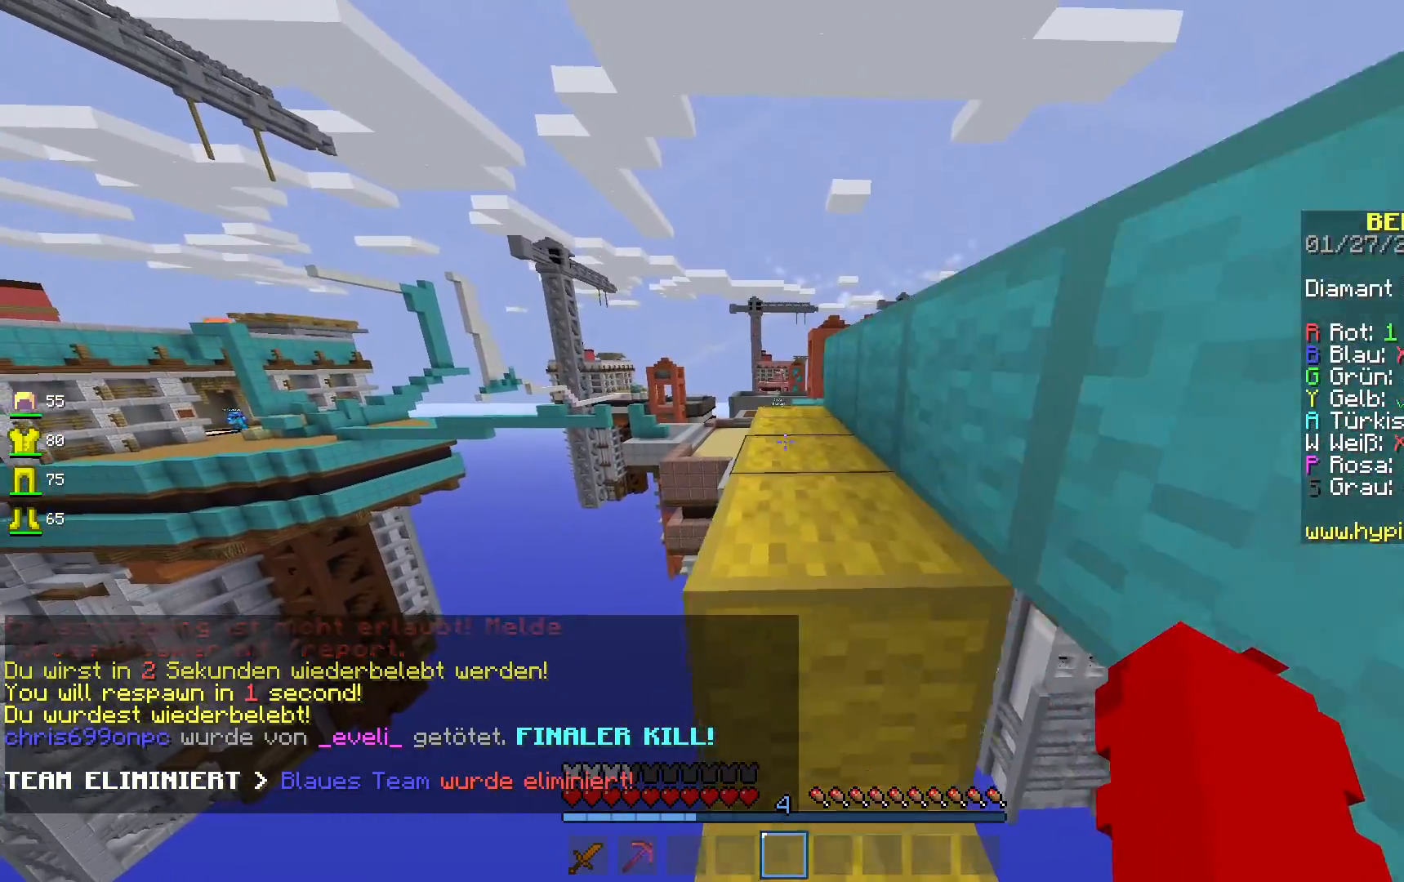
{"keys": [], "mouse": [], "events": [[167, "space", "up"], [350, "w", "up"]]}
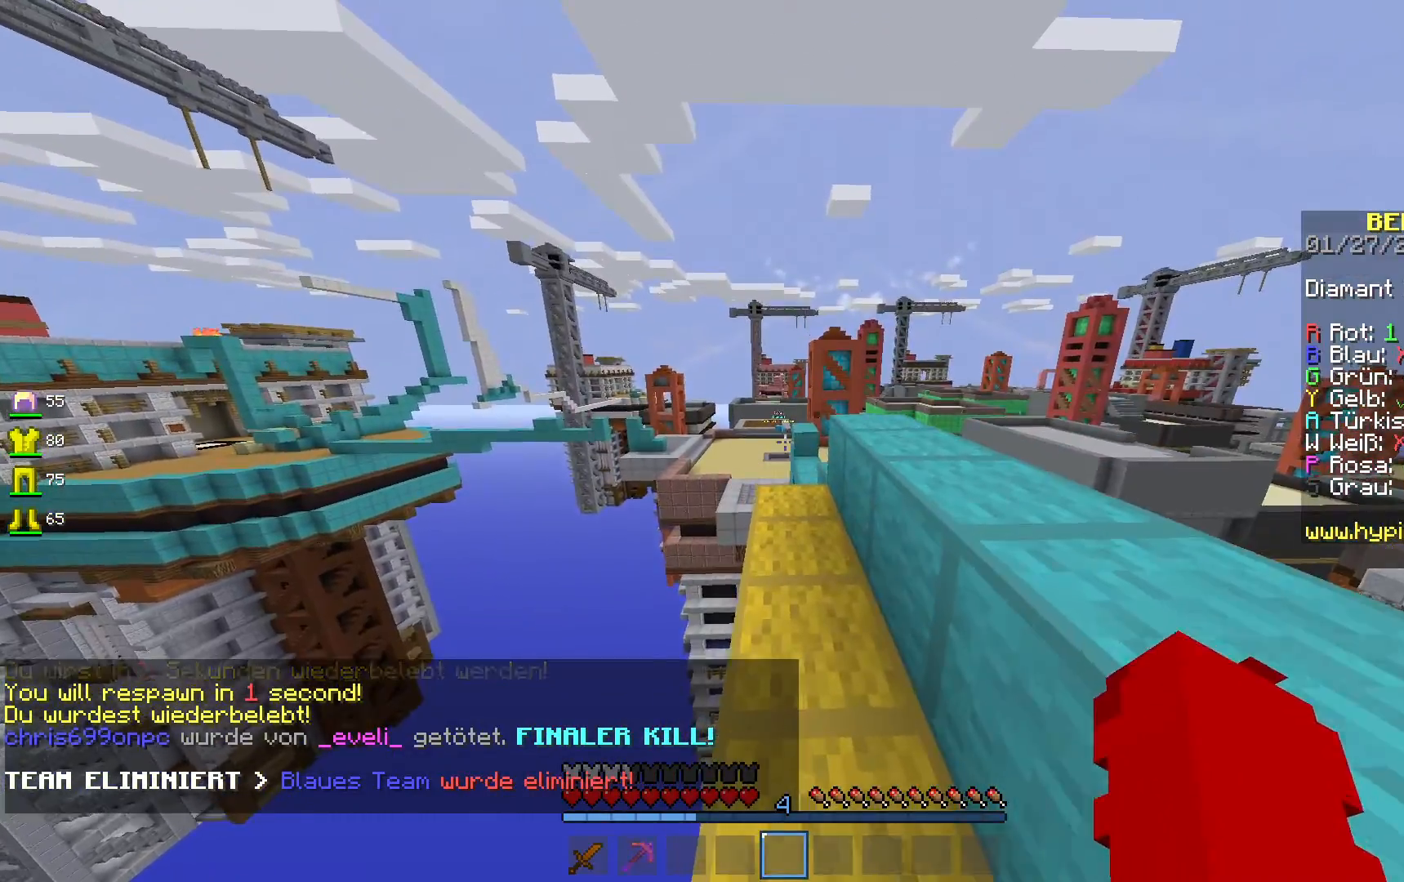
{"keys": ["space", "w"], "mouse": [], "events": [[17, "w", "down"], [150, "w", "up"], [233, "w", "down"], [400, "space", "down"]]}
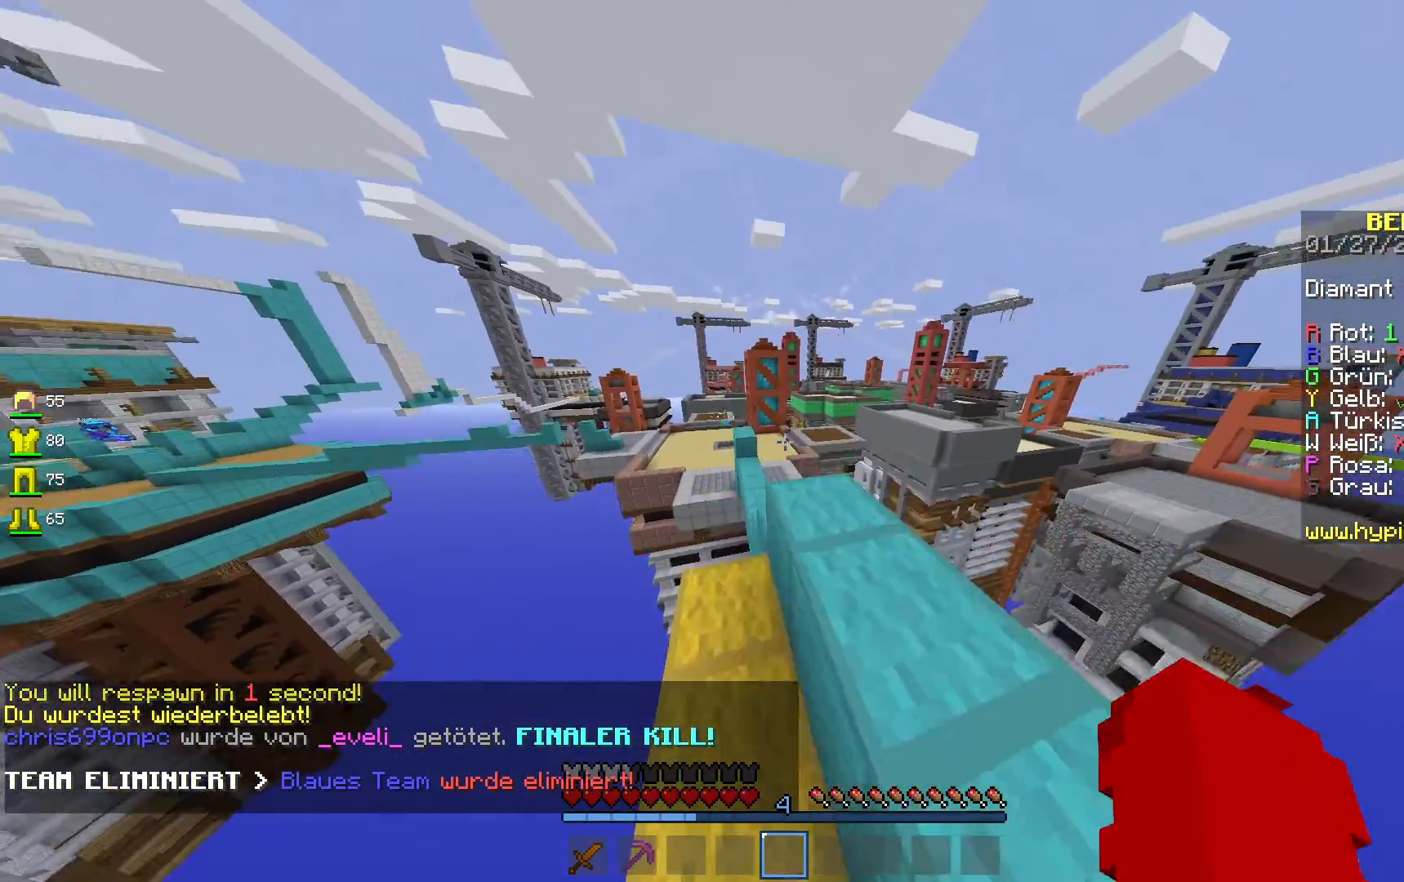
{"keys": ["space", "w"], "mouse": [], "events": [[83, "space", "up"], [250, "space", "down"]]}
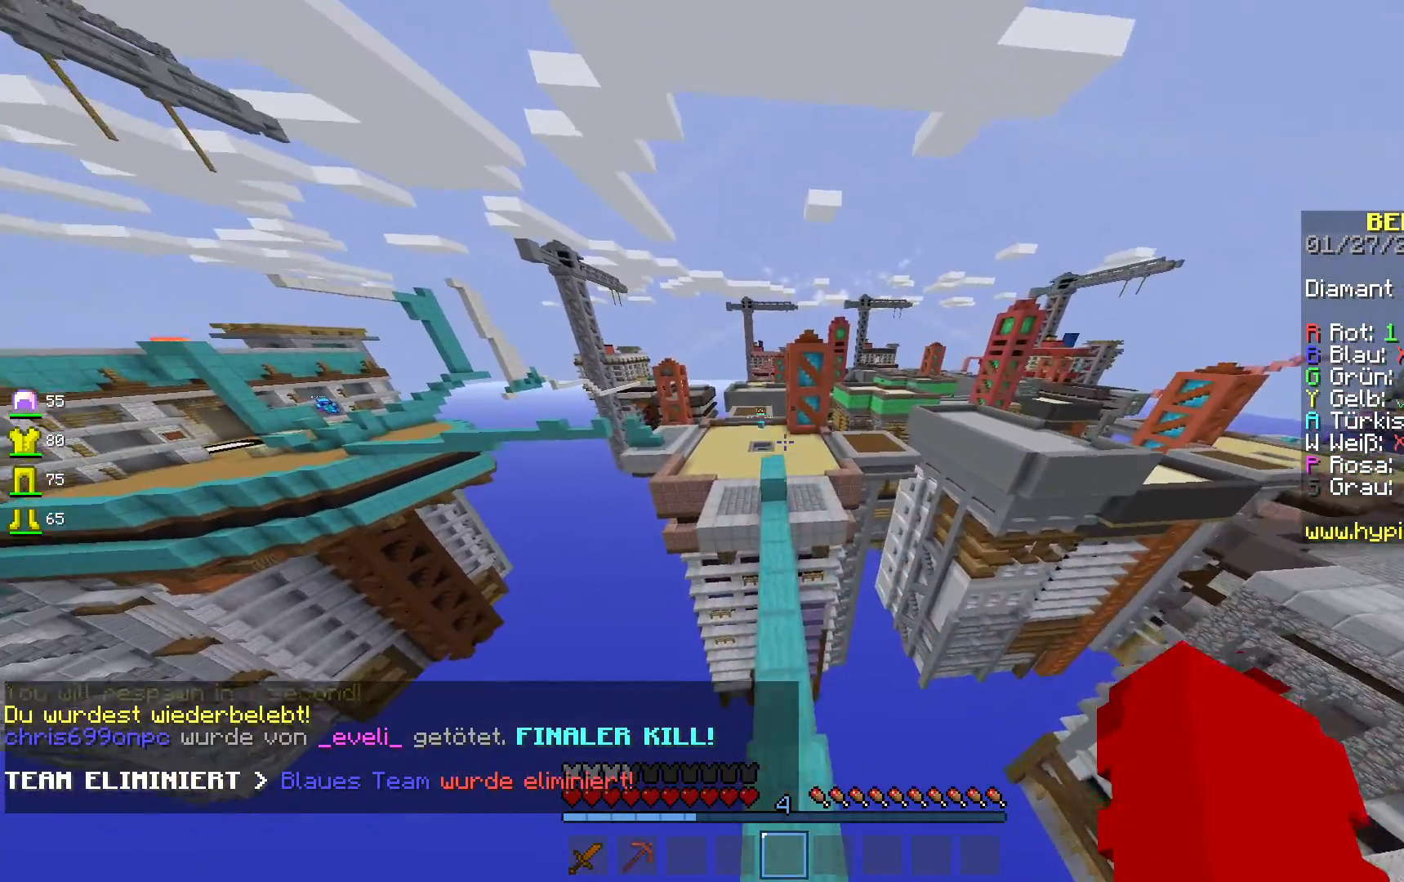
{"keys": ["w"], "mouse": [], "events": [[117, "space", "up"]]}
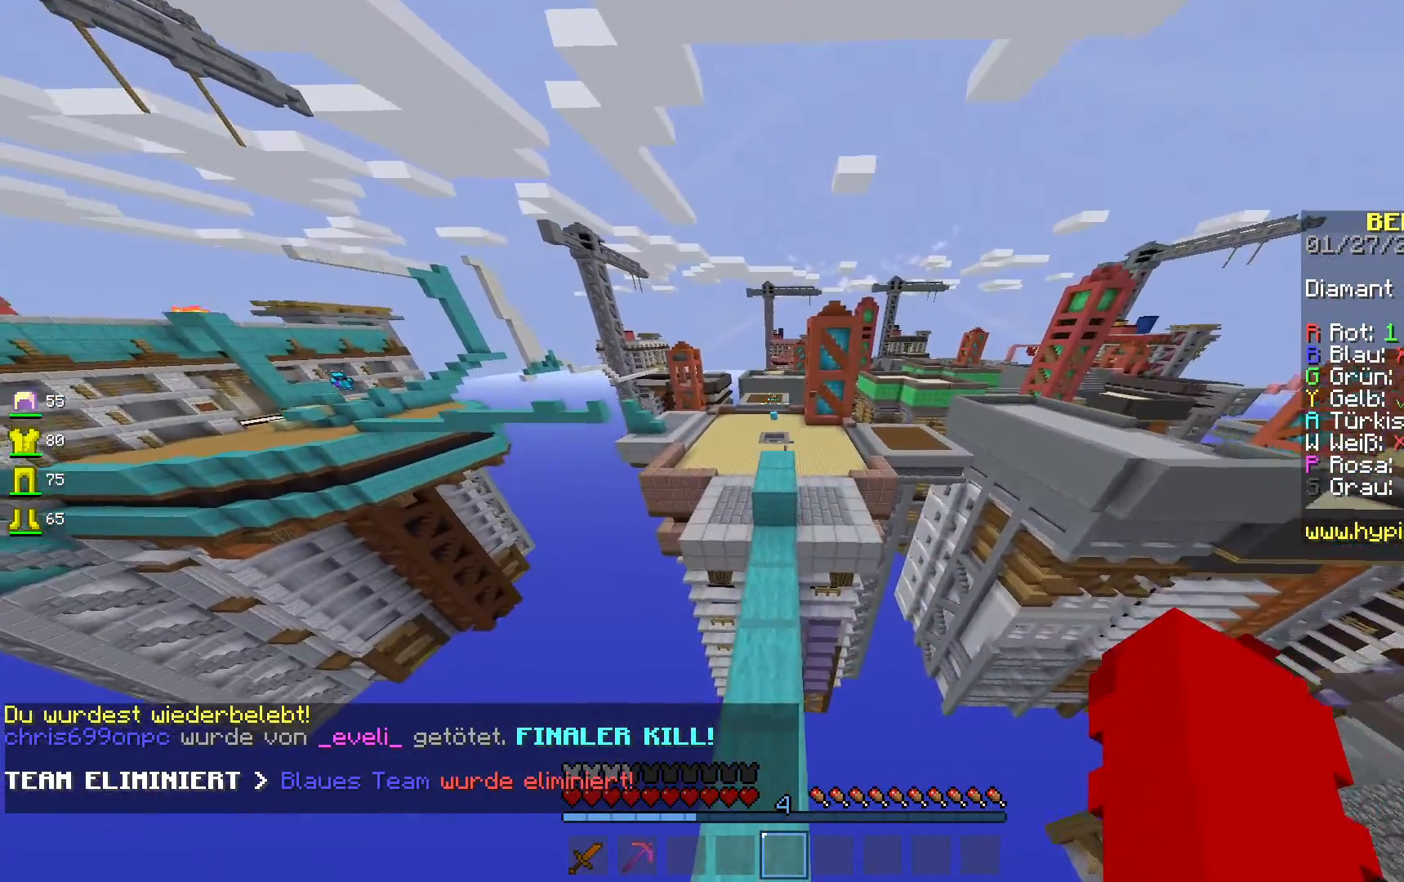
{"keys": ["space", "w"], "mouse": [], "events": [[333, "space", "down"]]}
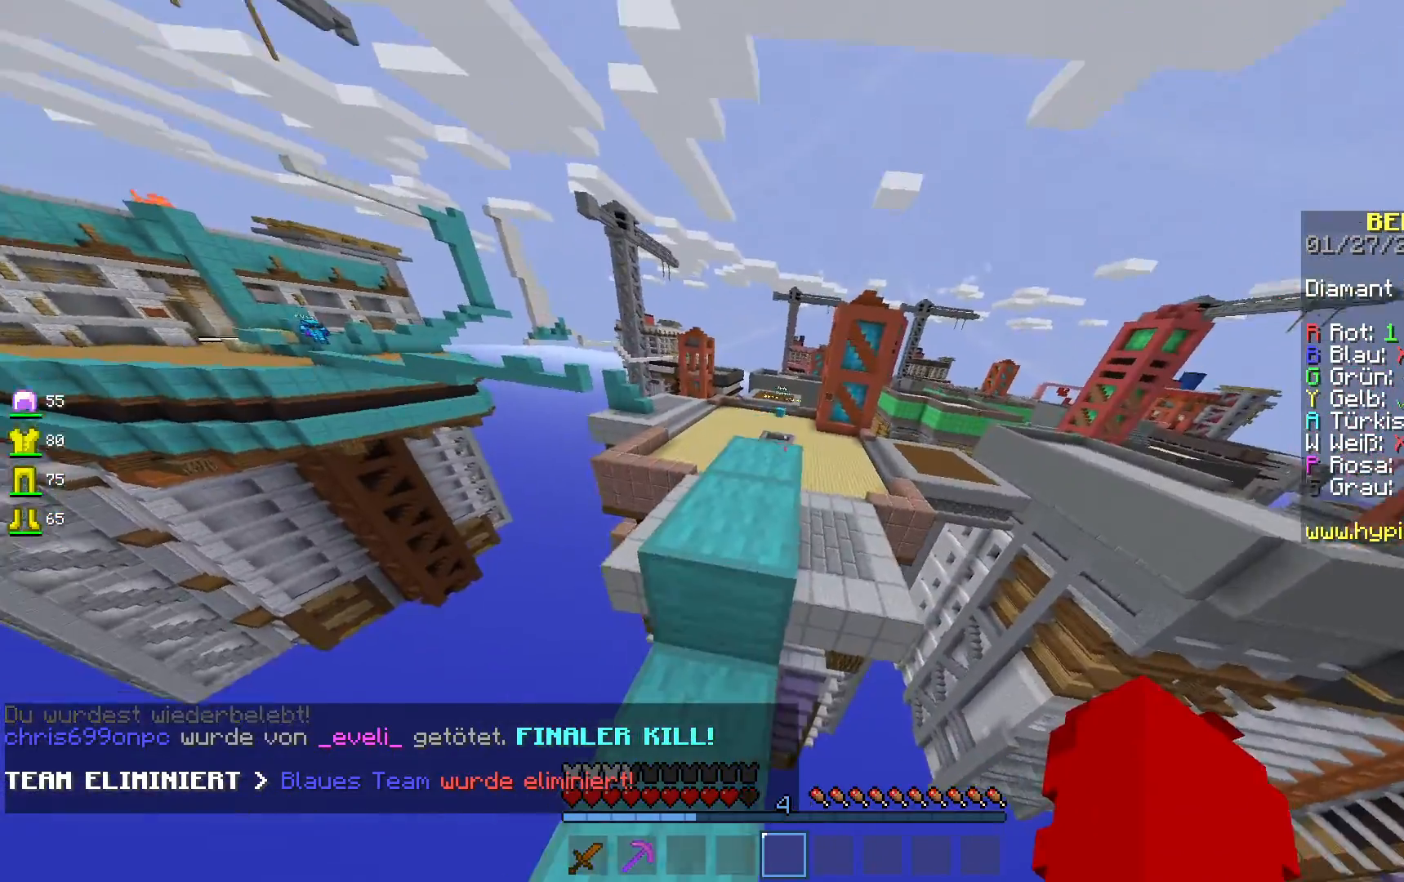
{"keys": ["w"], "mouse": [], "events": [[133, "space", "up"], [233, "space", "down"], [467, "space", "up"]]}
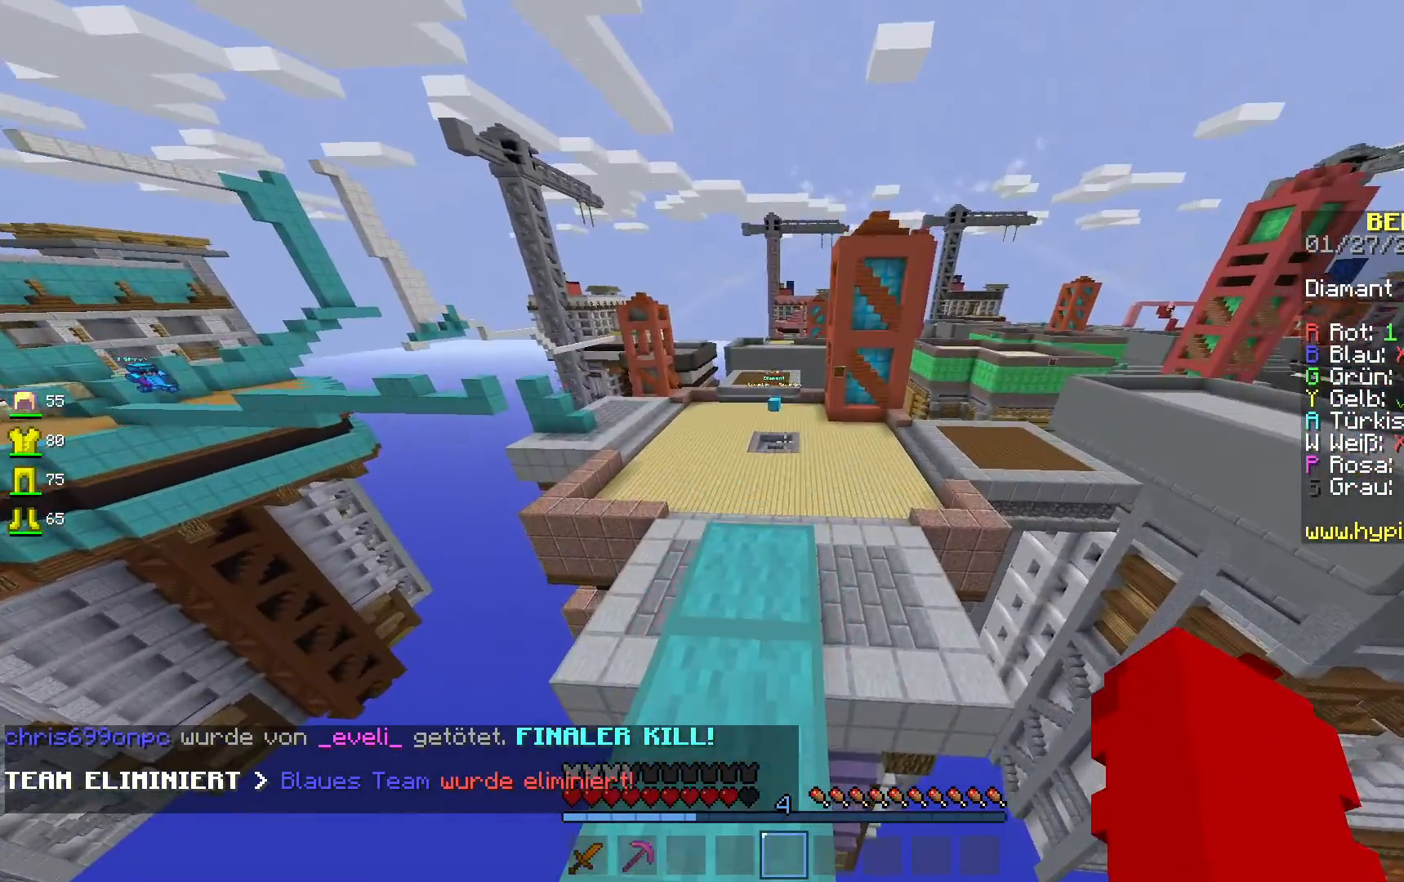
{"keys": ["w"], "mouse": [], "events": [[67, "w", "up"], [183, "w", "down"], [317, "w", "up"], [383, "w", "down"]]}
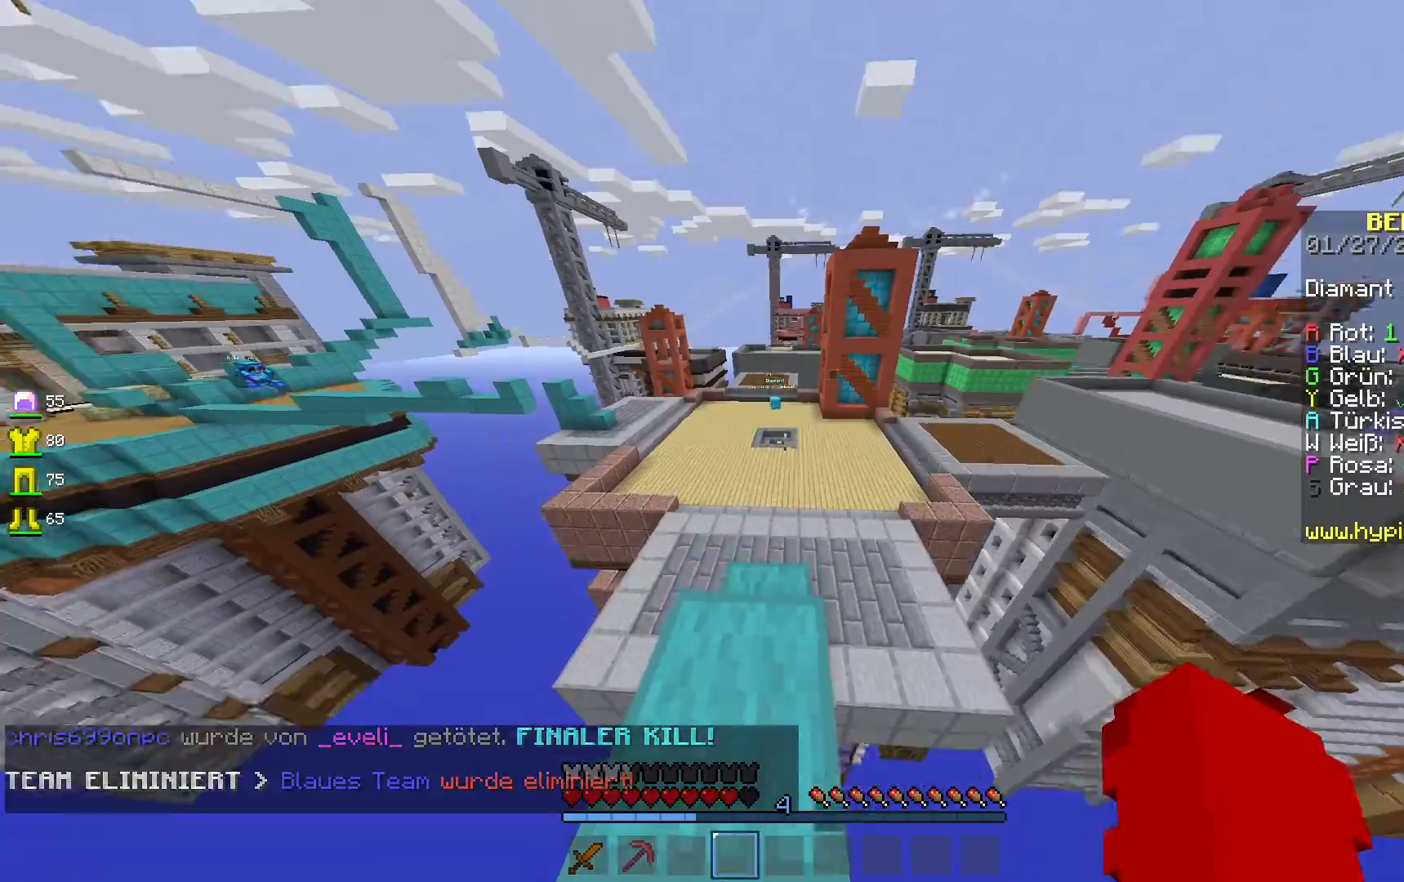
{"keys": ["w"], "mouse": [], "events": [[117, "space", "down"], [317, "space", "up"]]}
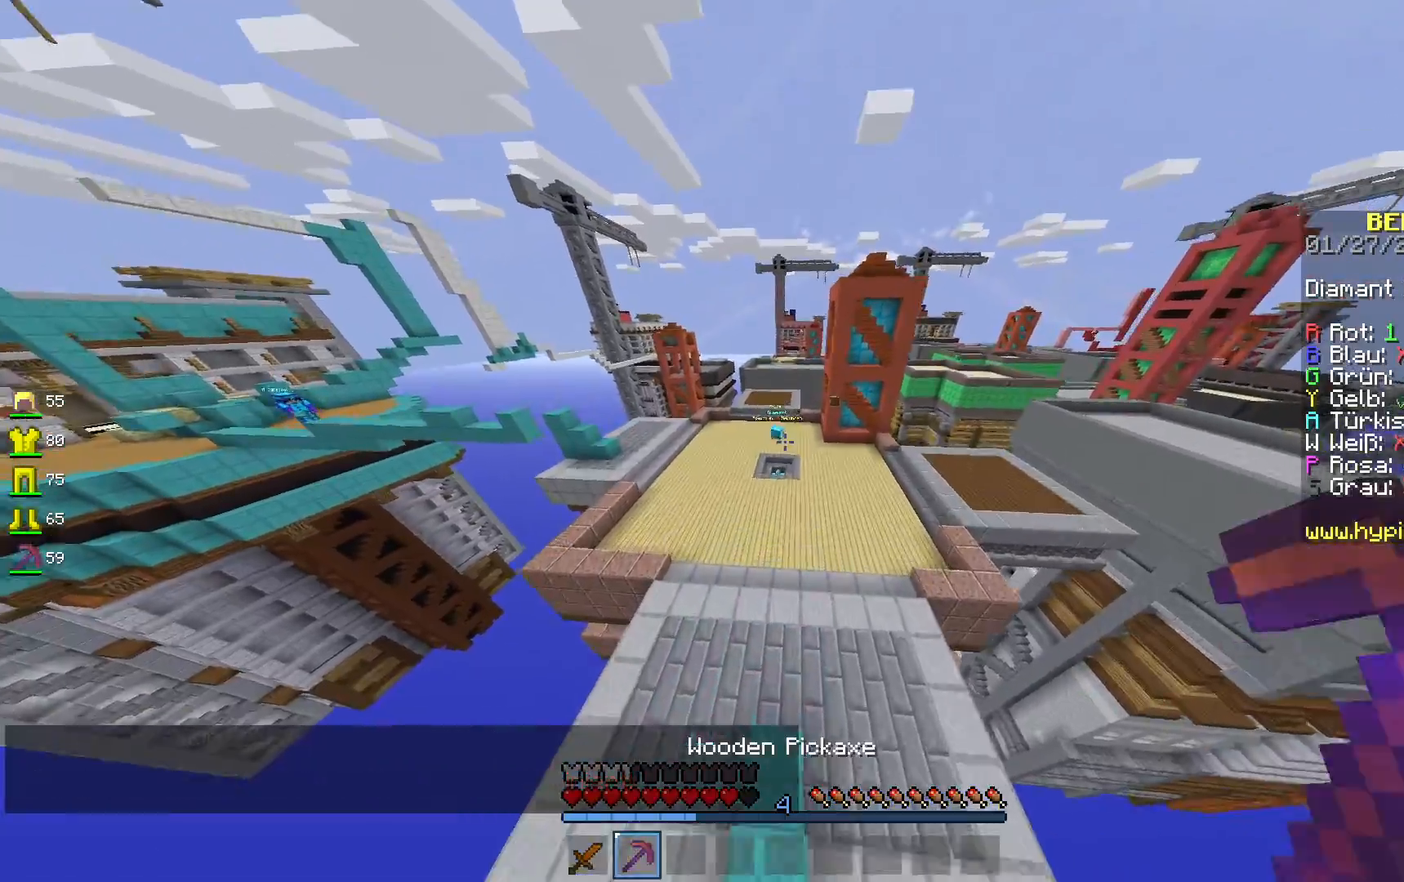
{"keys": ["space", "w"], "mouse": [], "events": [[317, "space", "down"]]}
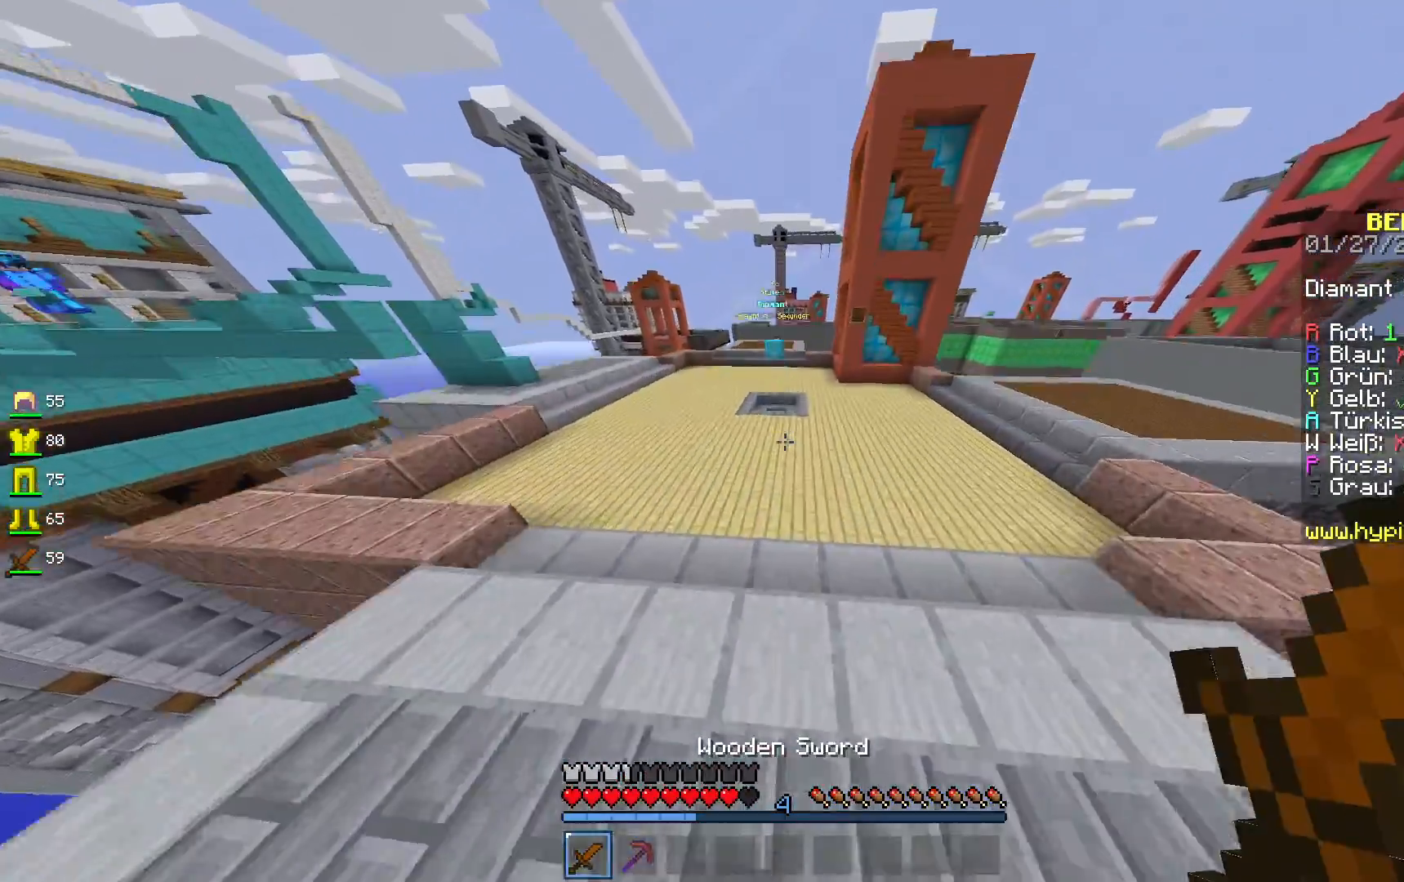
{"keys": ["space", "w"], "mouse": [], "events": []}
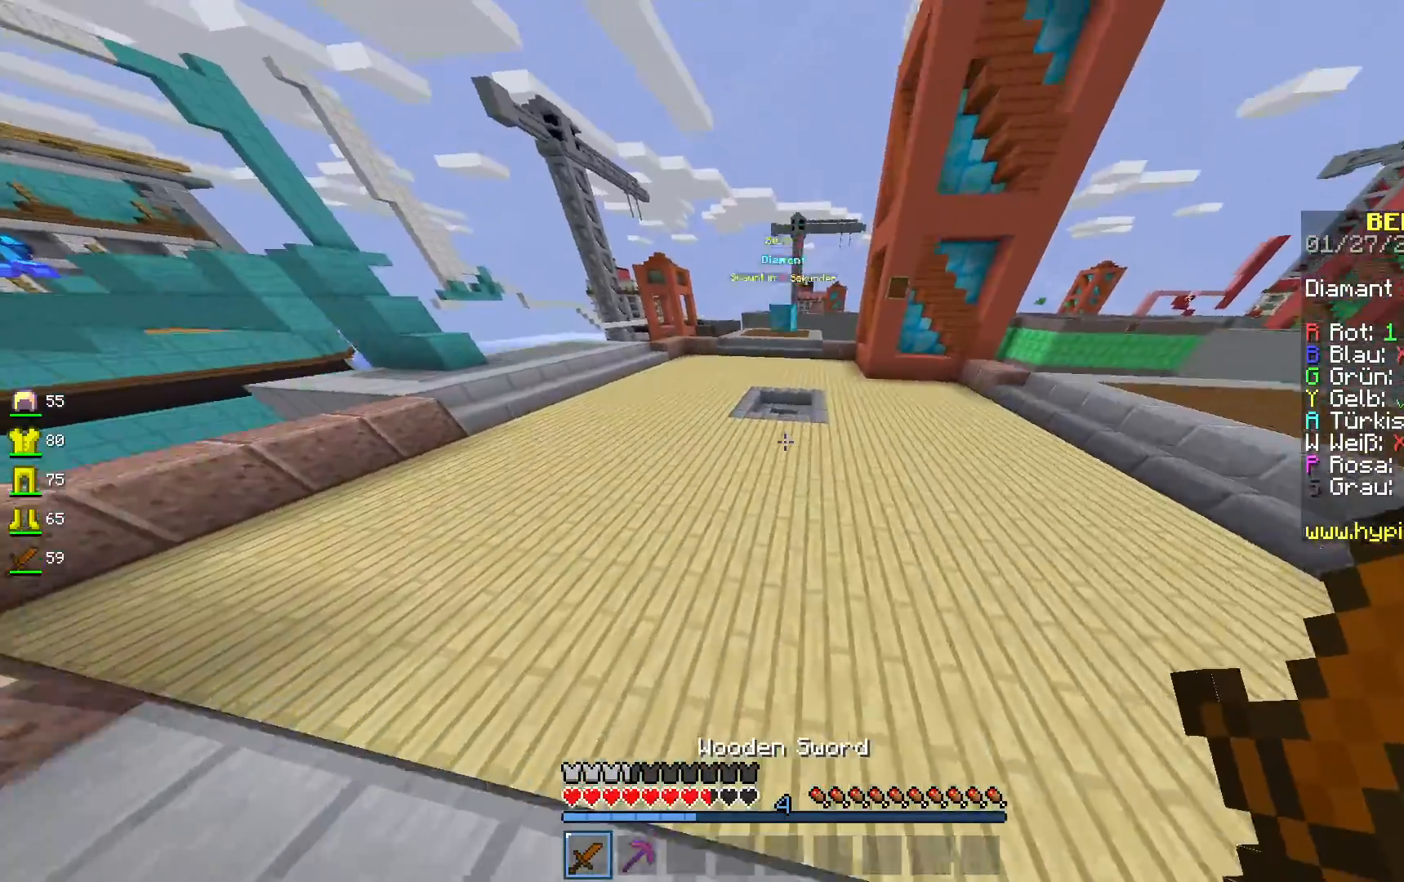
{"keys": ["space", "w"], "mouse": [], "events": []}
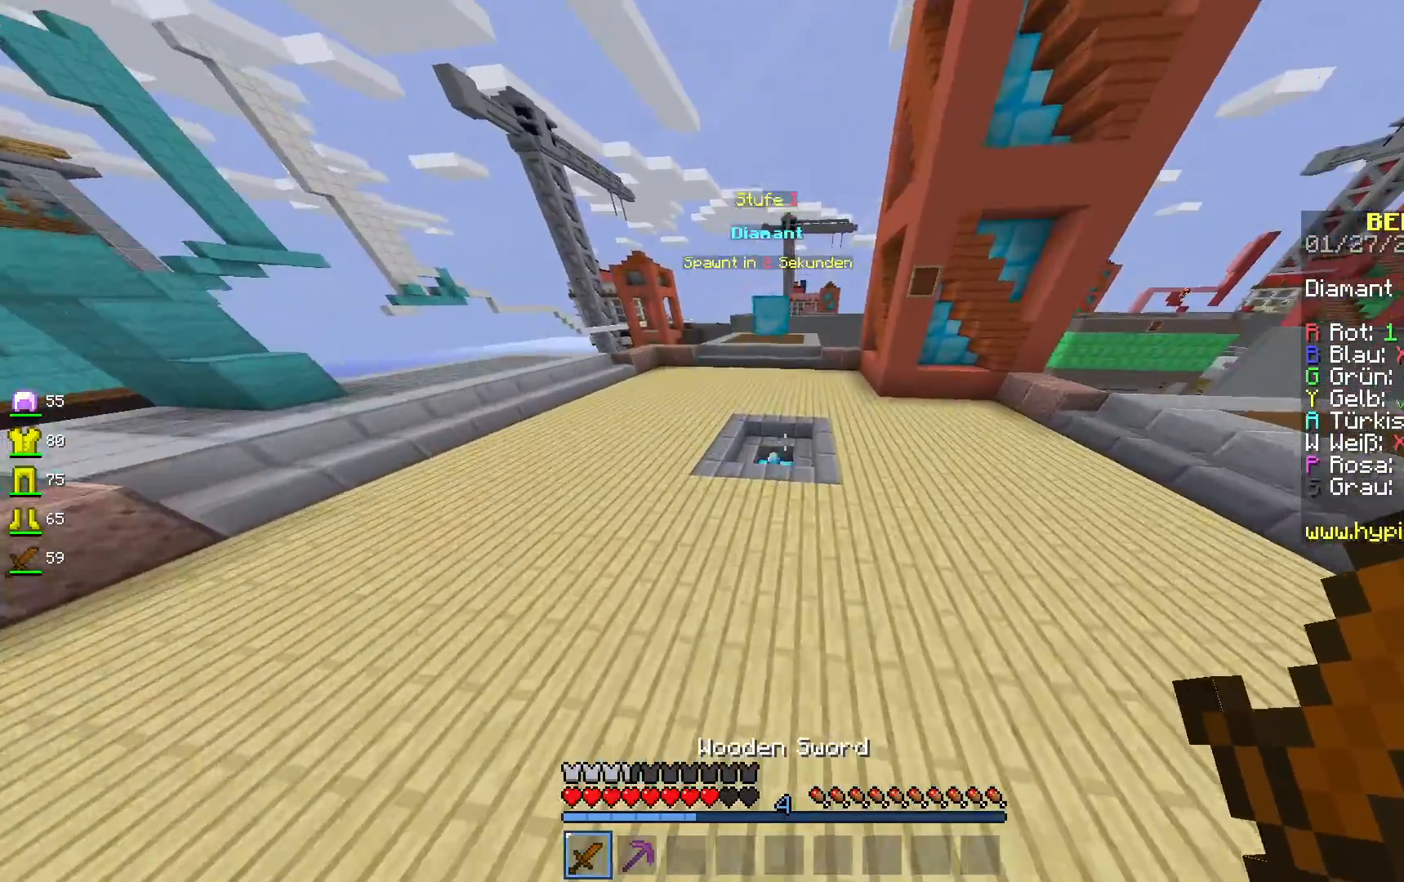
{"keys": ["w"], "mouse": [], "events": [[50, "space", "up"]]}
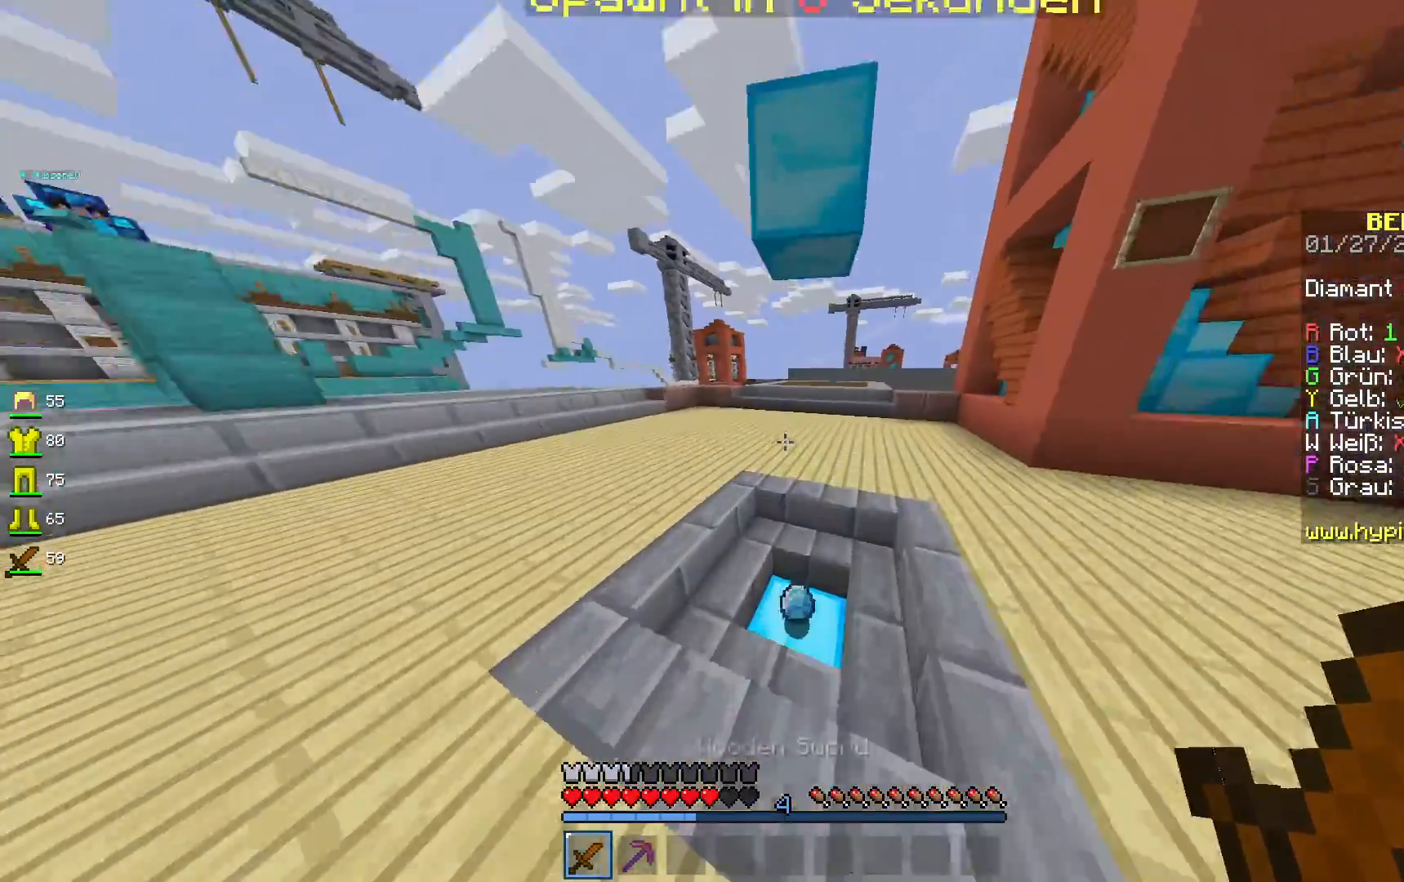
{"keys": ["a", "w"], "mouse": [], "events": [[350, "a", "down"]]}
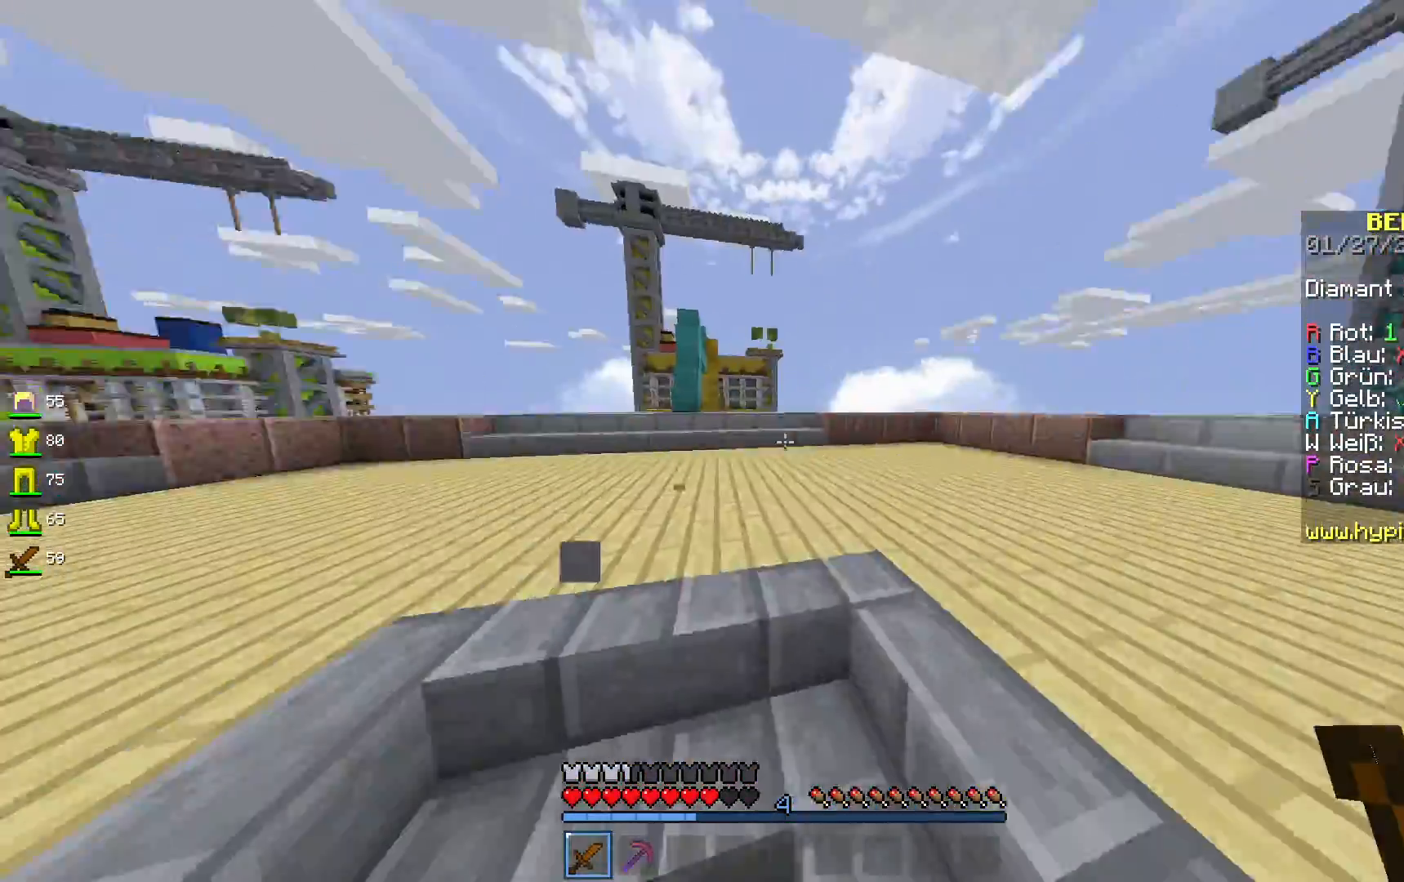
{"keys": ["space", "w"], "mouse": [], "events": [[183, "a", "up"], [250, "space", "down"]]}
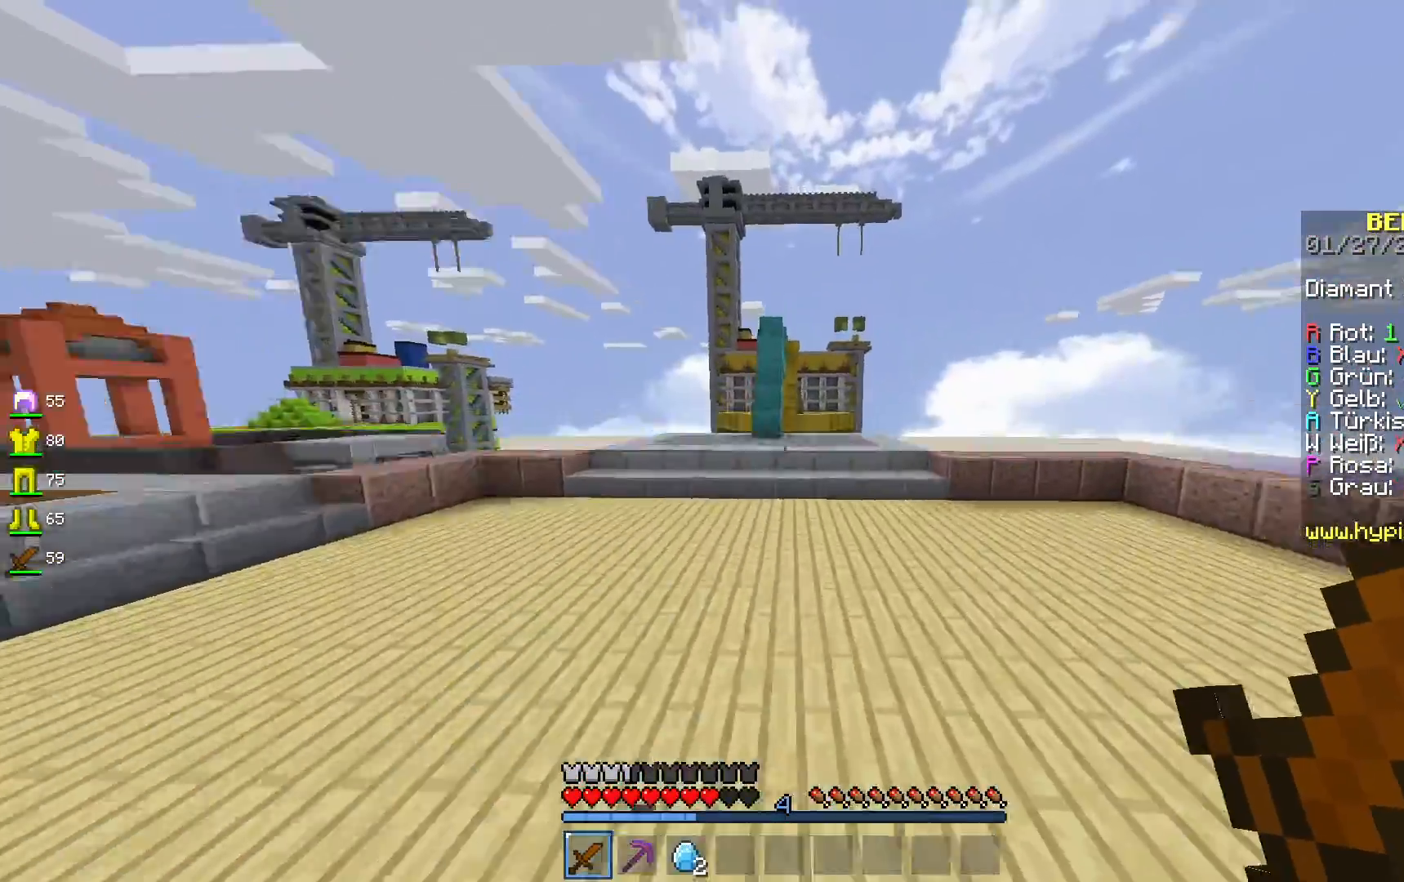
{"keys": ["w"], "mouse": [], "events": [[33, "space", "up"], [217, "w", "up"], [483, "w", "down"]]}